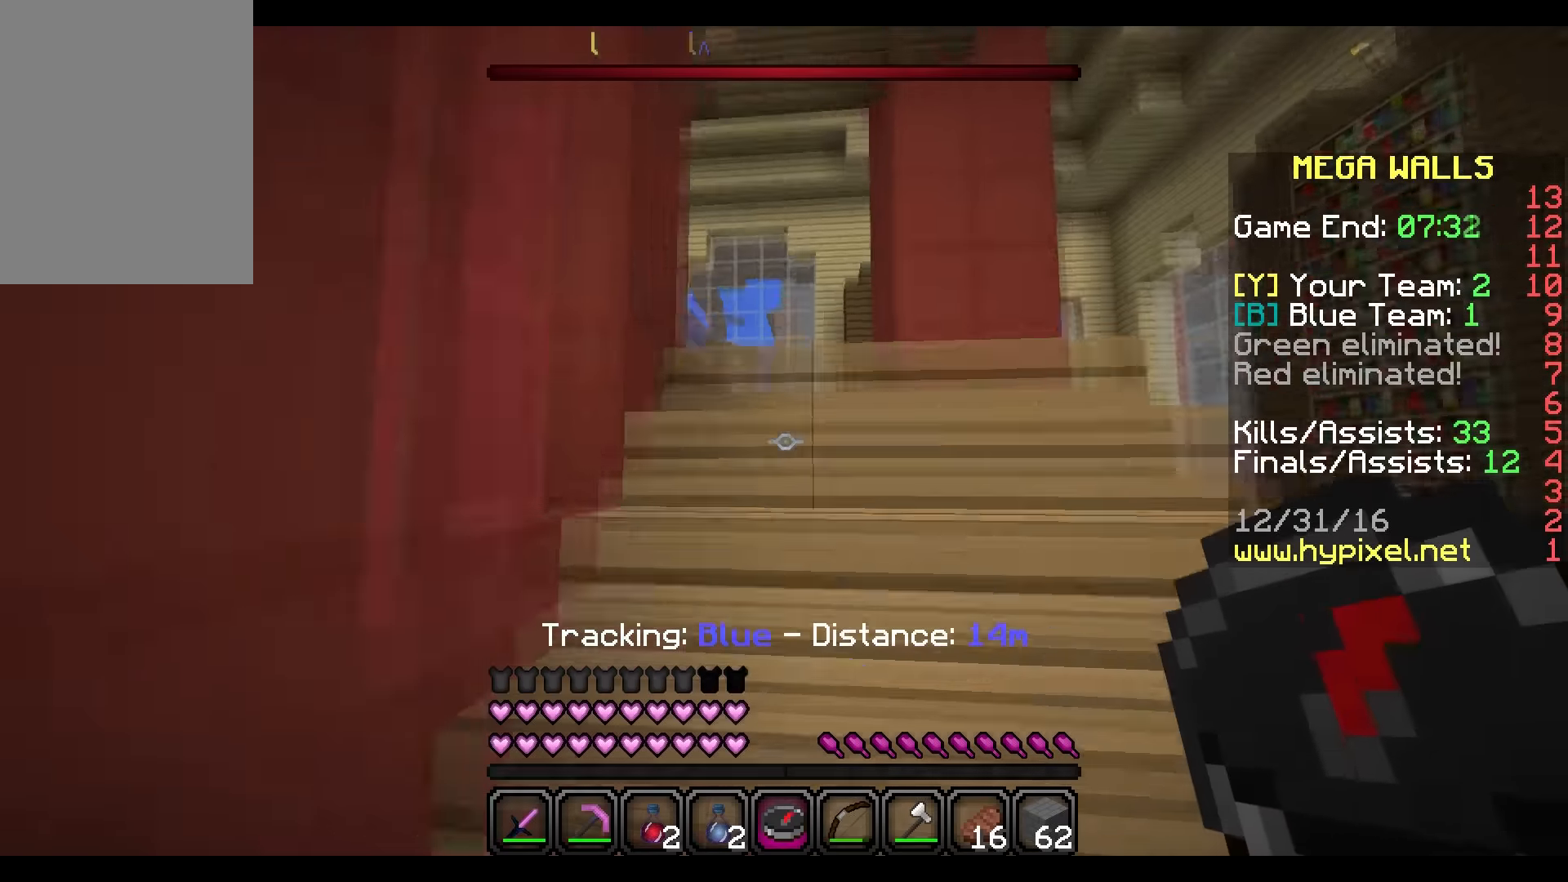
Gameplay with keyboard and mouse; each line is a JSON object with the keys and mouse buttons held at the frame after it. "events" lists presses ("down") and releases ("up") of "a", "d", "s", "w", "mouse_left" and "mouse_right" between this image and that frame as [ms after this image, input, new state], when the widget could be followed in between. "mouse_left", "mouse_right" = the "left", "right" buttons of the "mouse" list. No other keys are recorded. Fast repeated clicks can show as one long hold. Mouse movement is not recorded.
{"keys": ["w"], "mouse": [], "events": []}
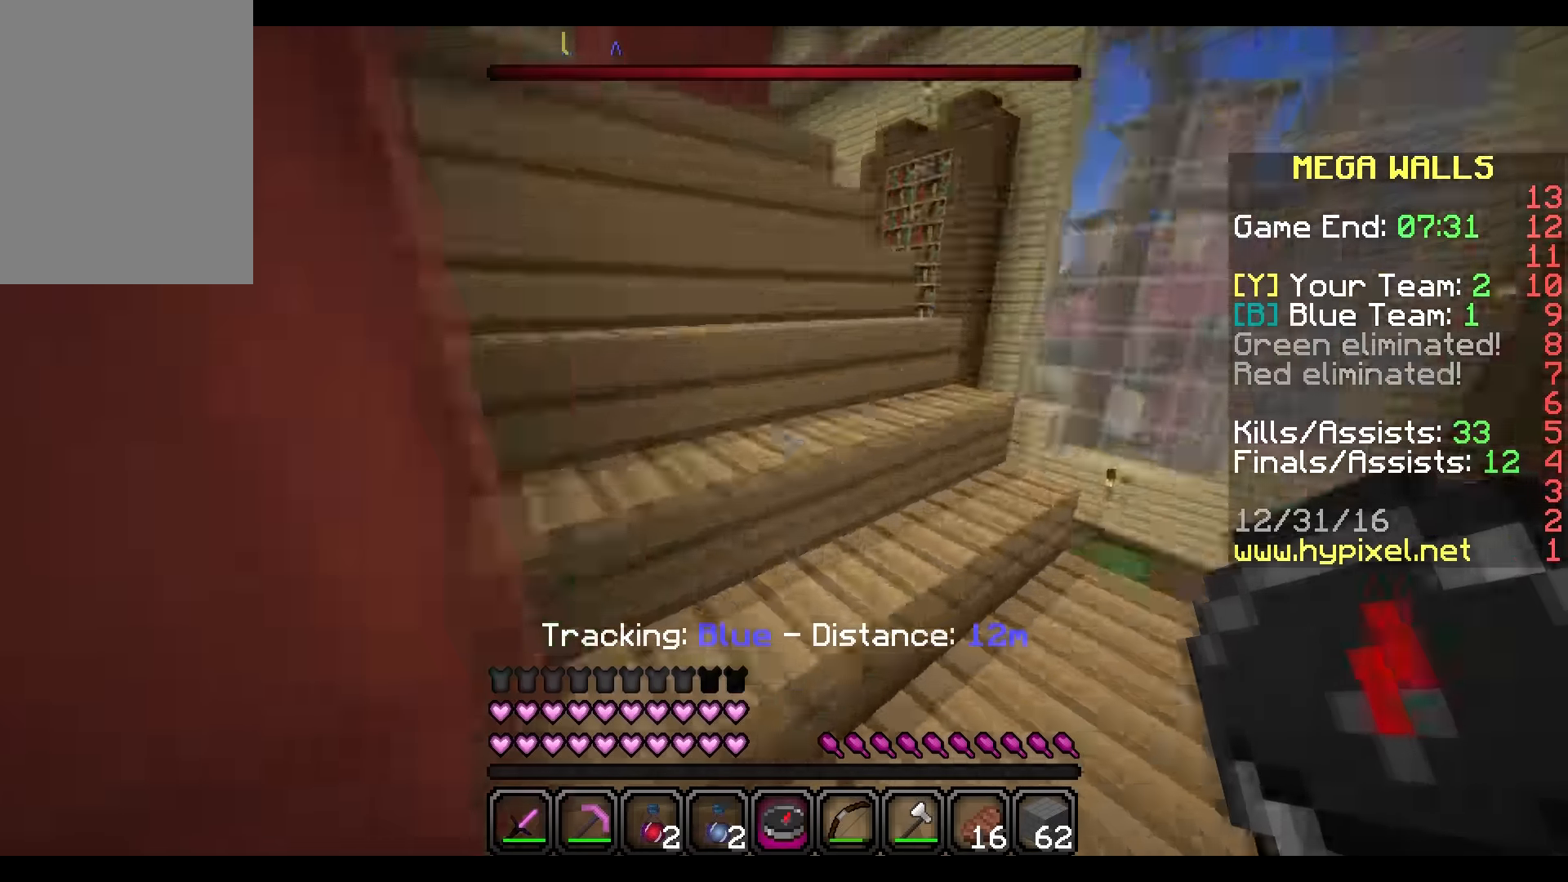
{"keys": ["w"], "mouse": [], "events": []}
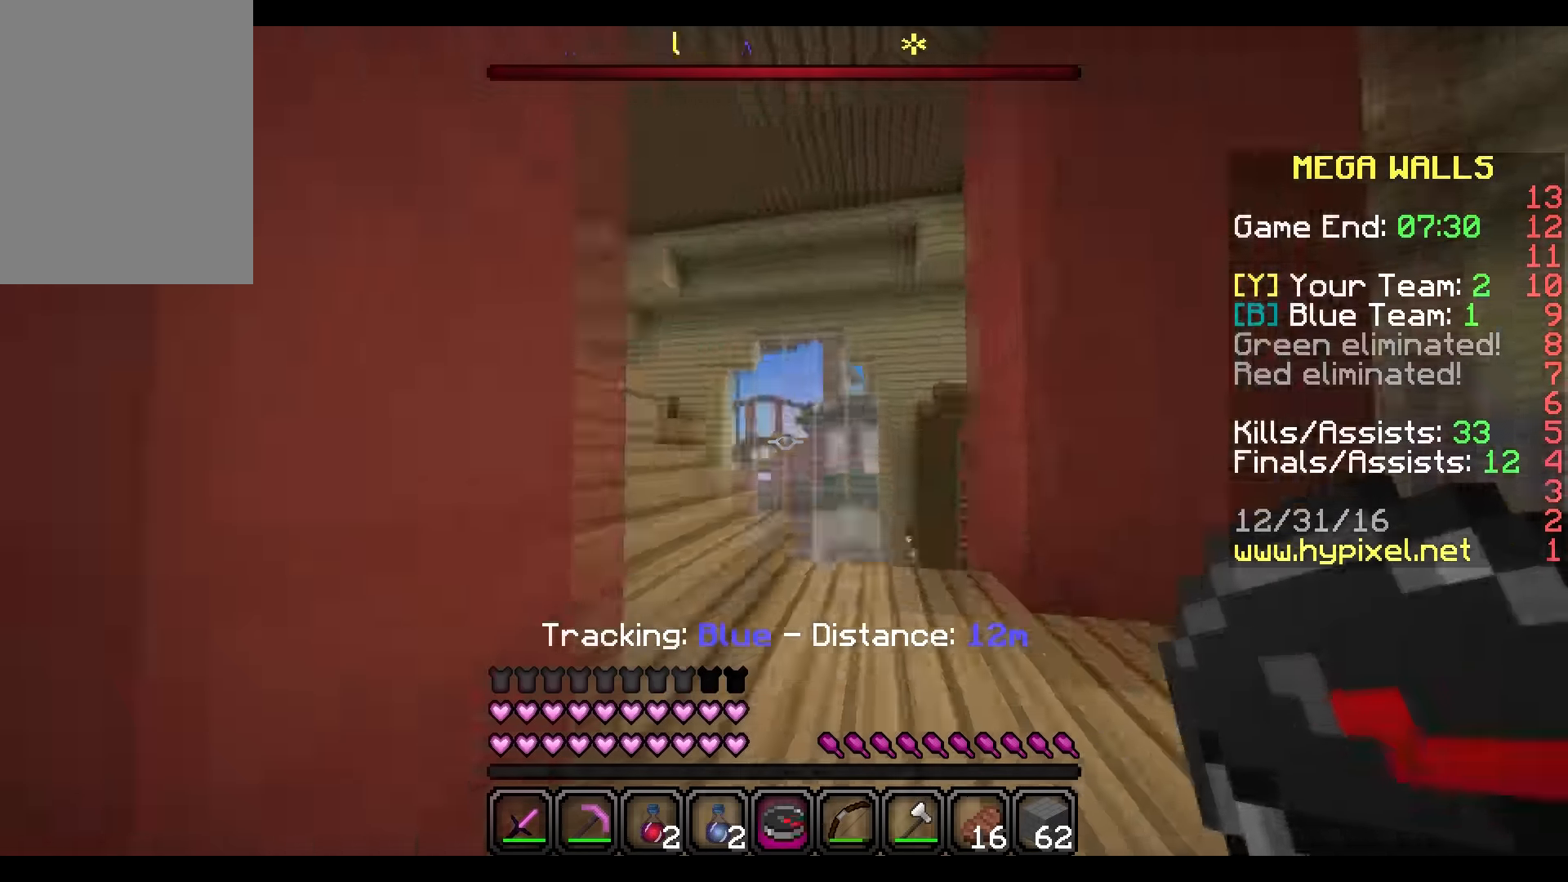
{"keys": ["w"], "mouse": [], "events": []}
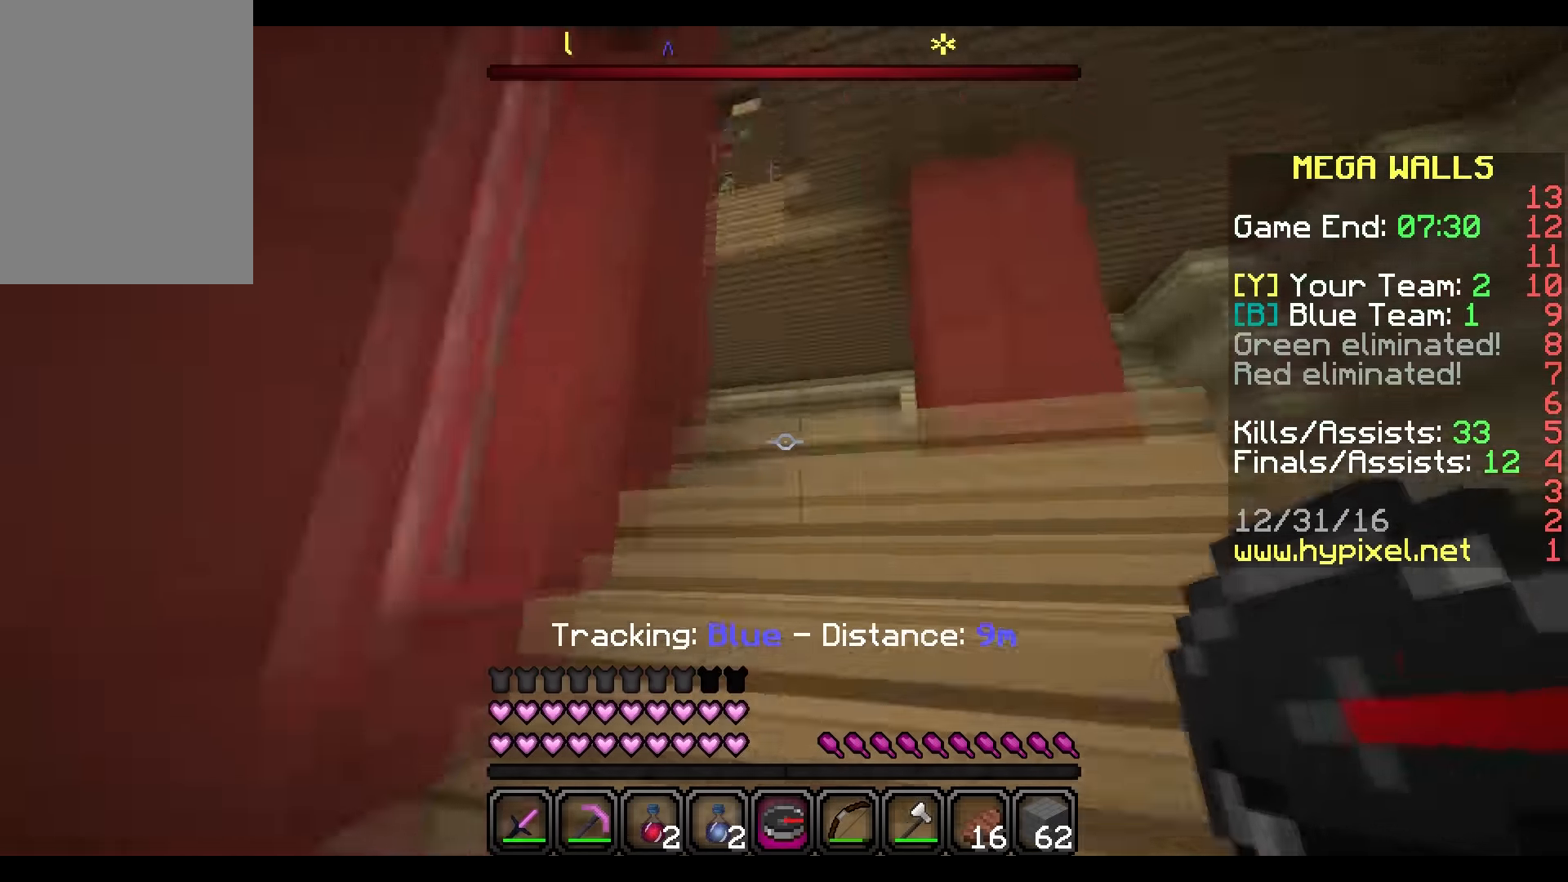
{"keys": ["d", "w"], "mouse": [], "events": [[334, "d", "down"]]}
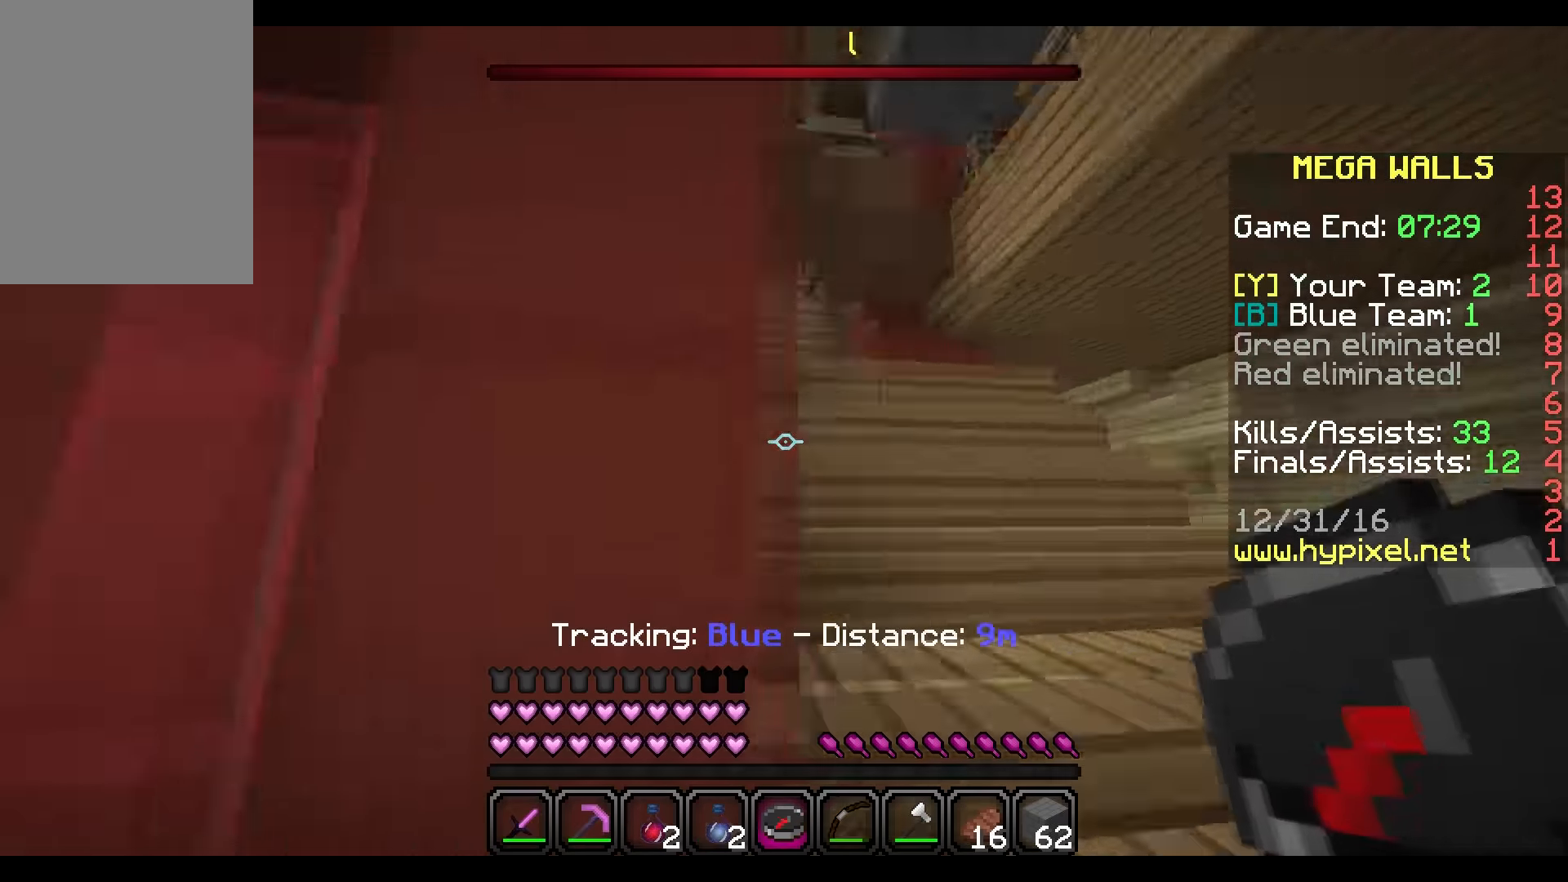
{"keys": ["w"], "mouse": [], "events": [[434, "d", "up"]]}
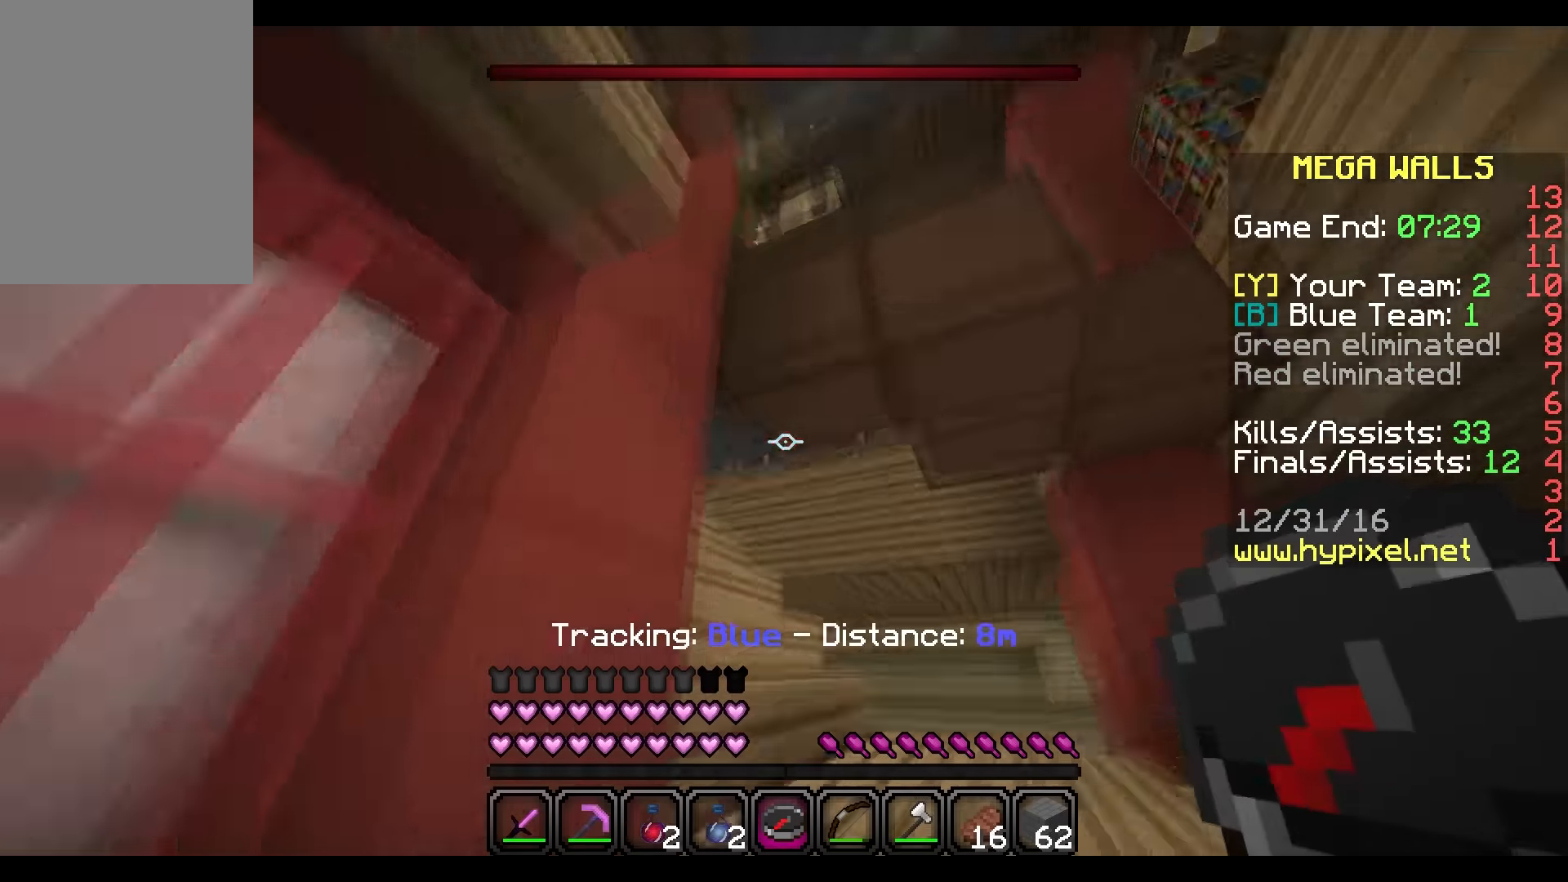
{"keys": ["d", "w"], "mouse": [], "events": [[434, "d", "down"]]}
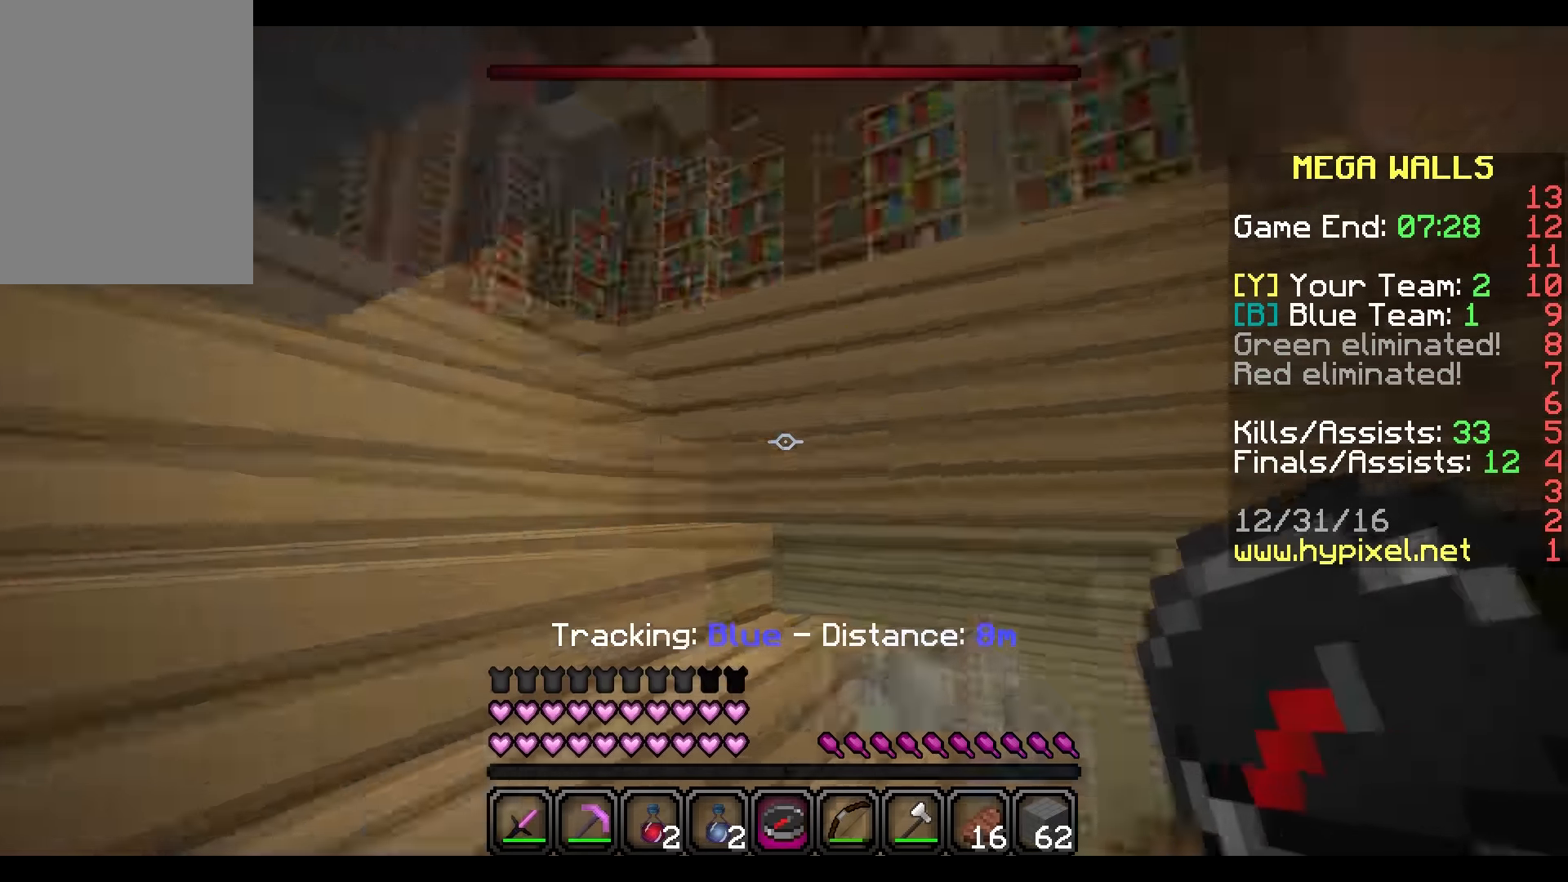
{"keys": ["w"], "mouse": [], "events": [[233, "d", "up"]]}
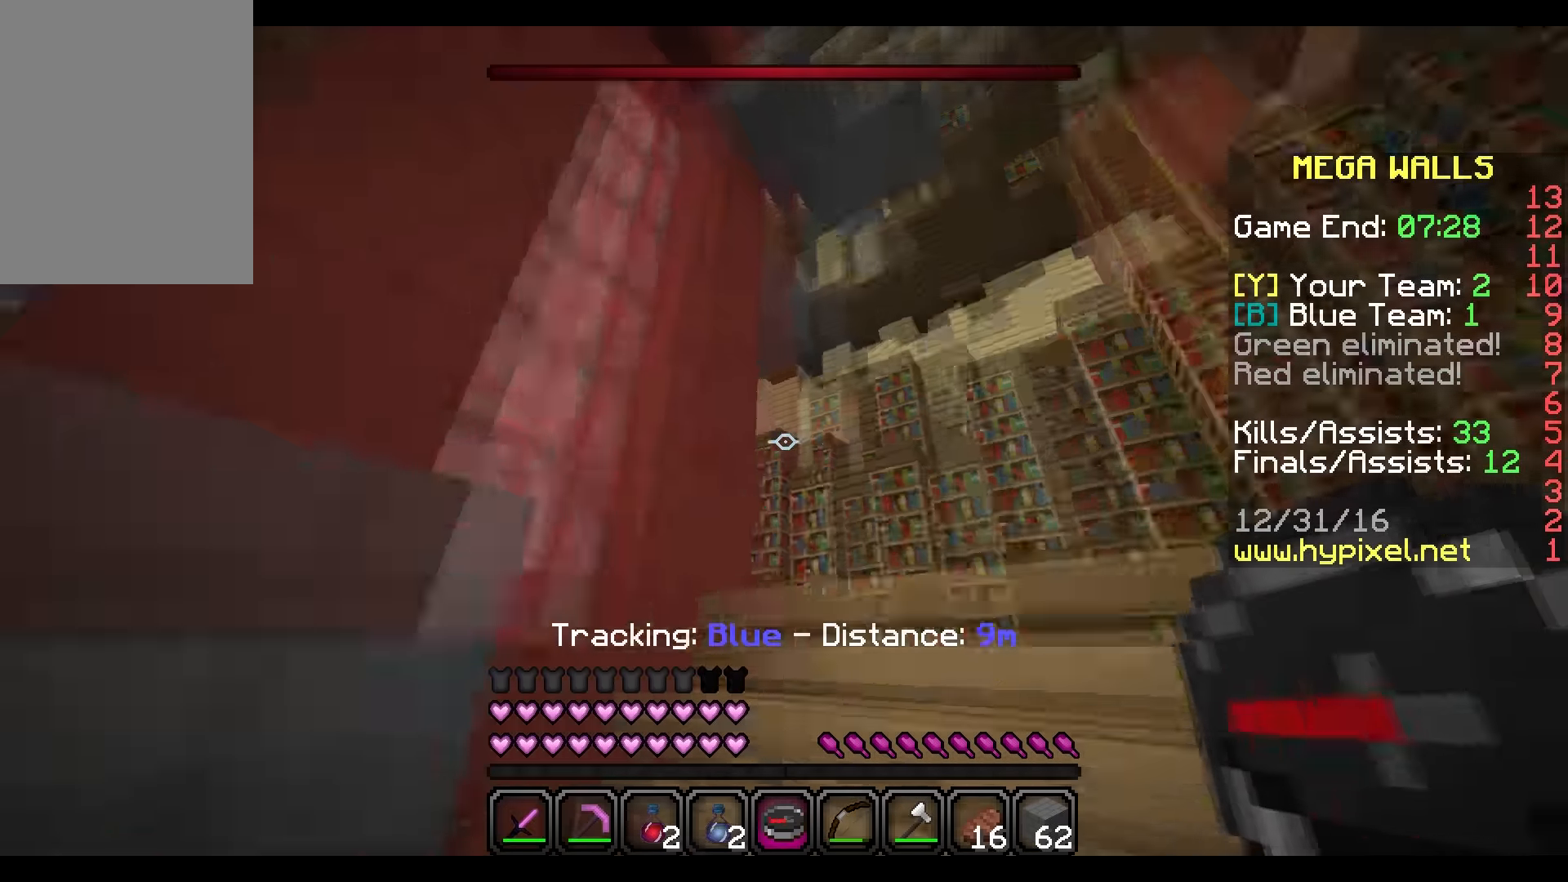
{"keys": ["d", "w"], "mouse": [], "events": [[34, "d", "down"]]}
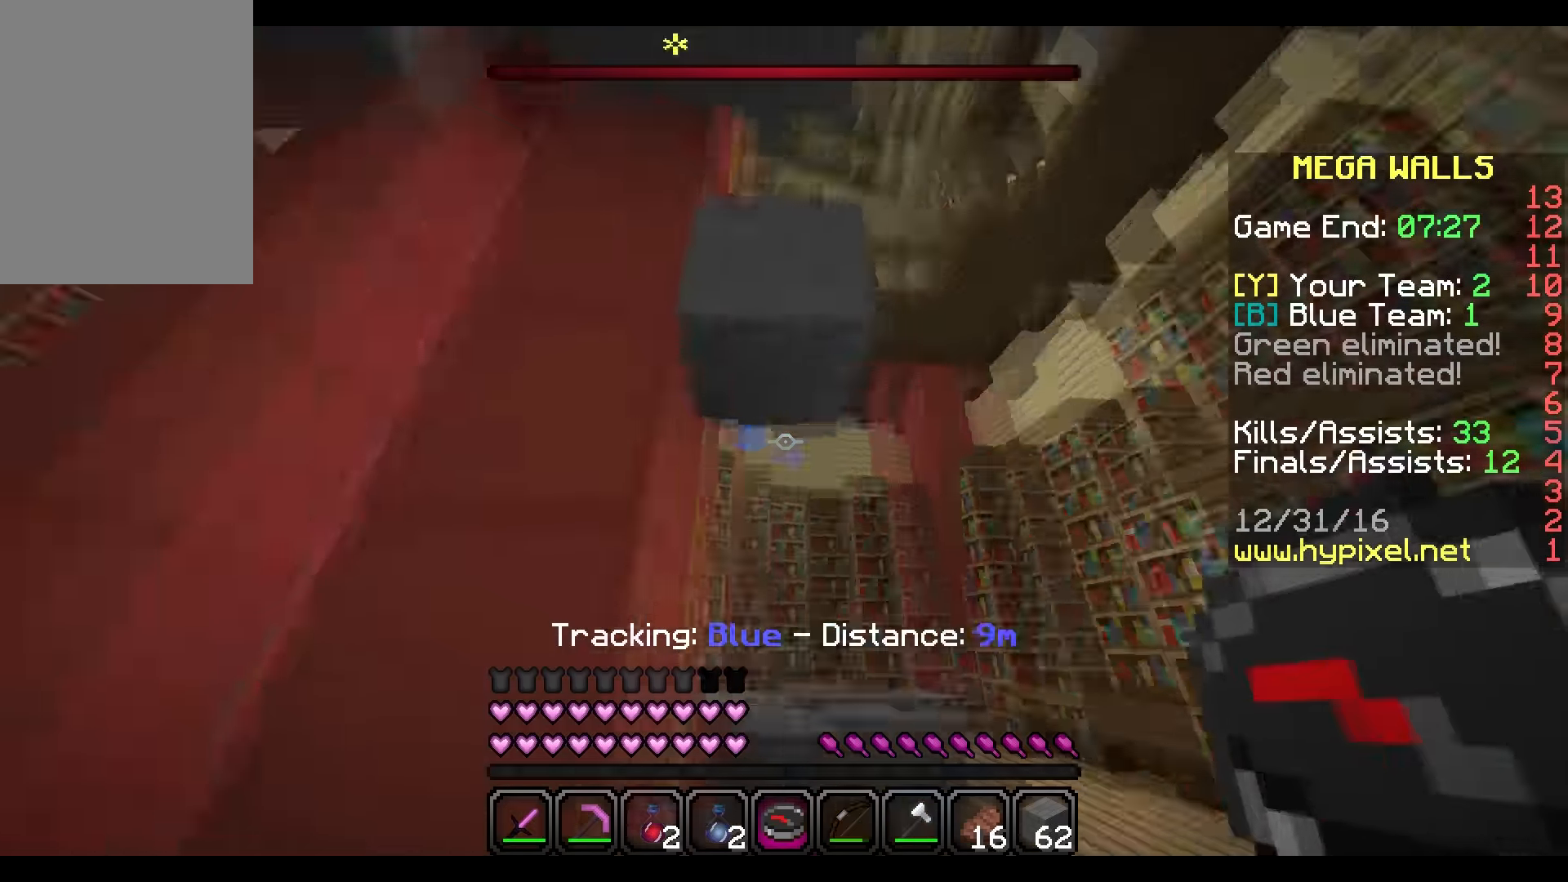
{"keys": ["d", "w"], "mouse": [], "events": []}
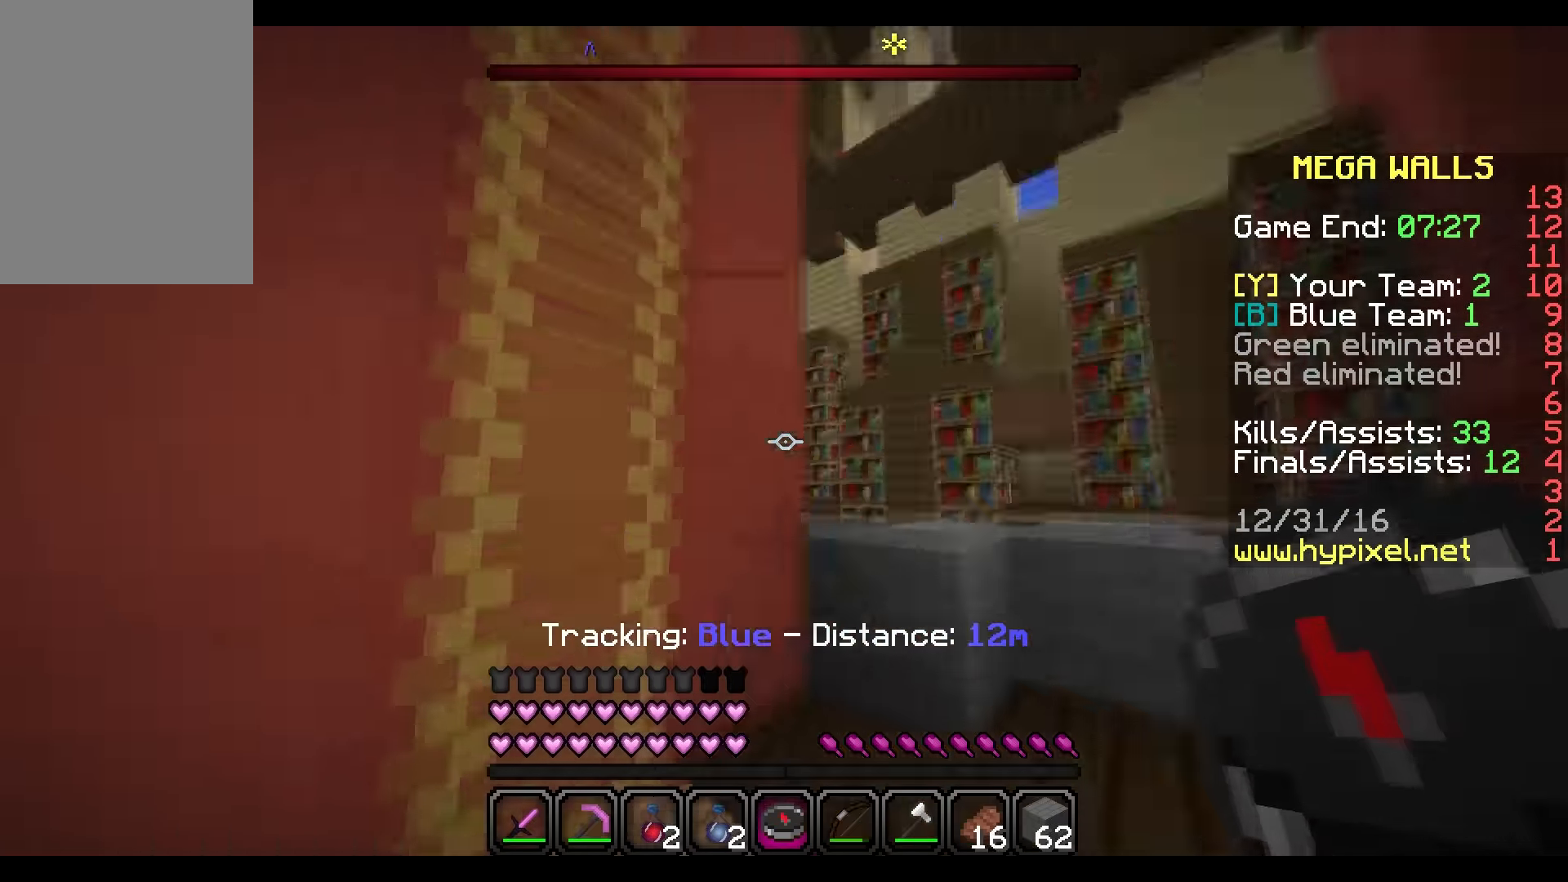
{"keys": ["d", "w"], "mouse": [], "events": [[34, "d", "up"], [134, "d", "down"]]}
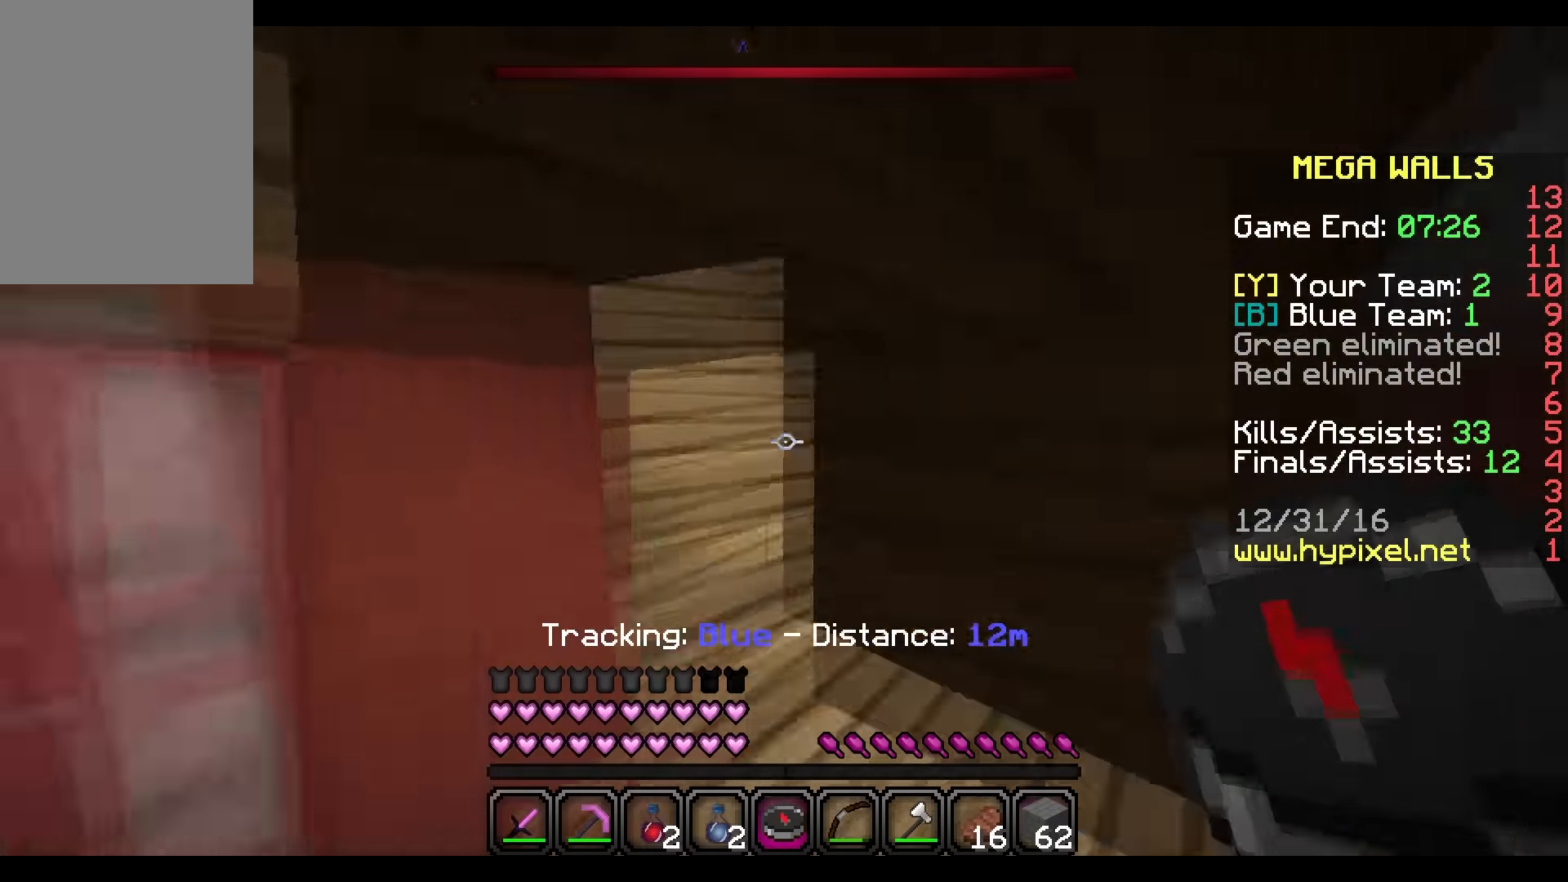
{"keys": ["a", "w"], "mouse": [], "events": [[33, "w", "up"], [67, "d", "up"], [233, "s", "down"], [300, "s", "up"], [333, "w", "down"], [466, "a", "down"]]}
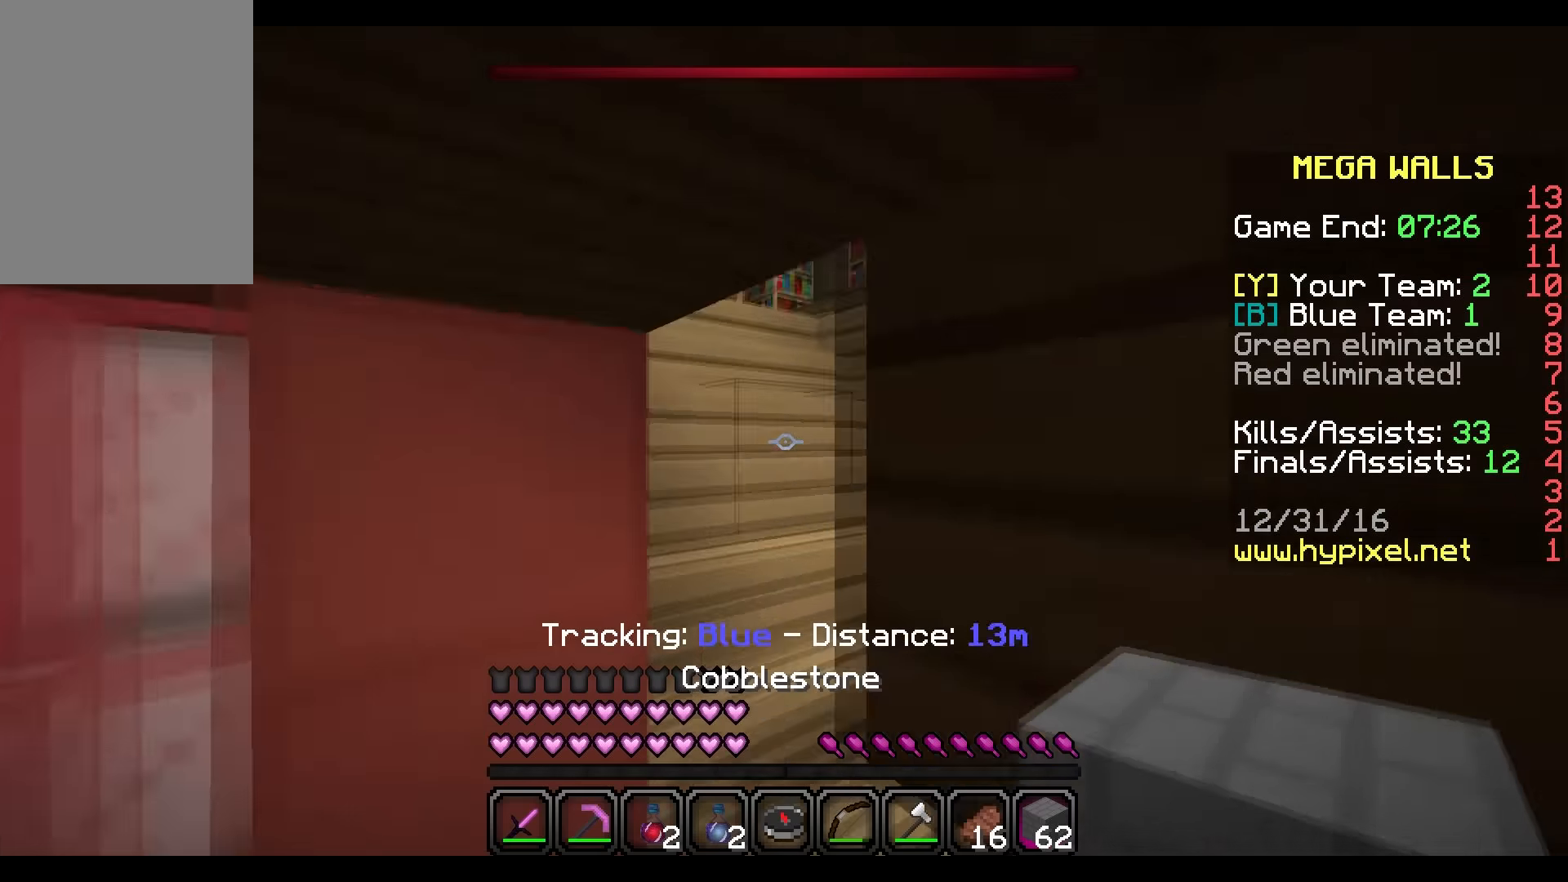
{"keys": ["d", "w"], "mouse": [], "events": [[267, "a", "up"], [434, "d", "down"]]}
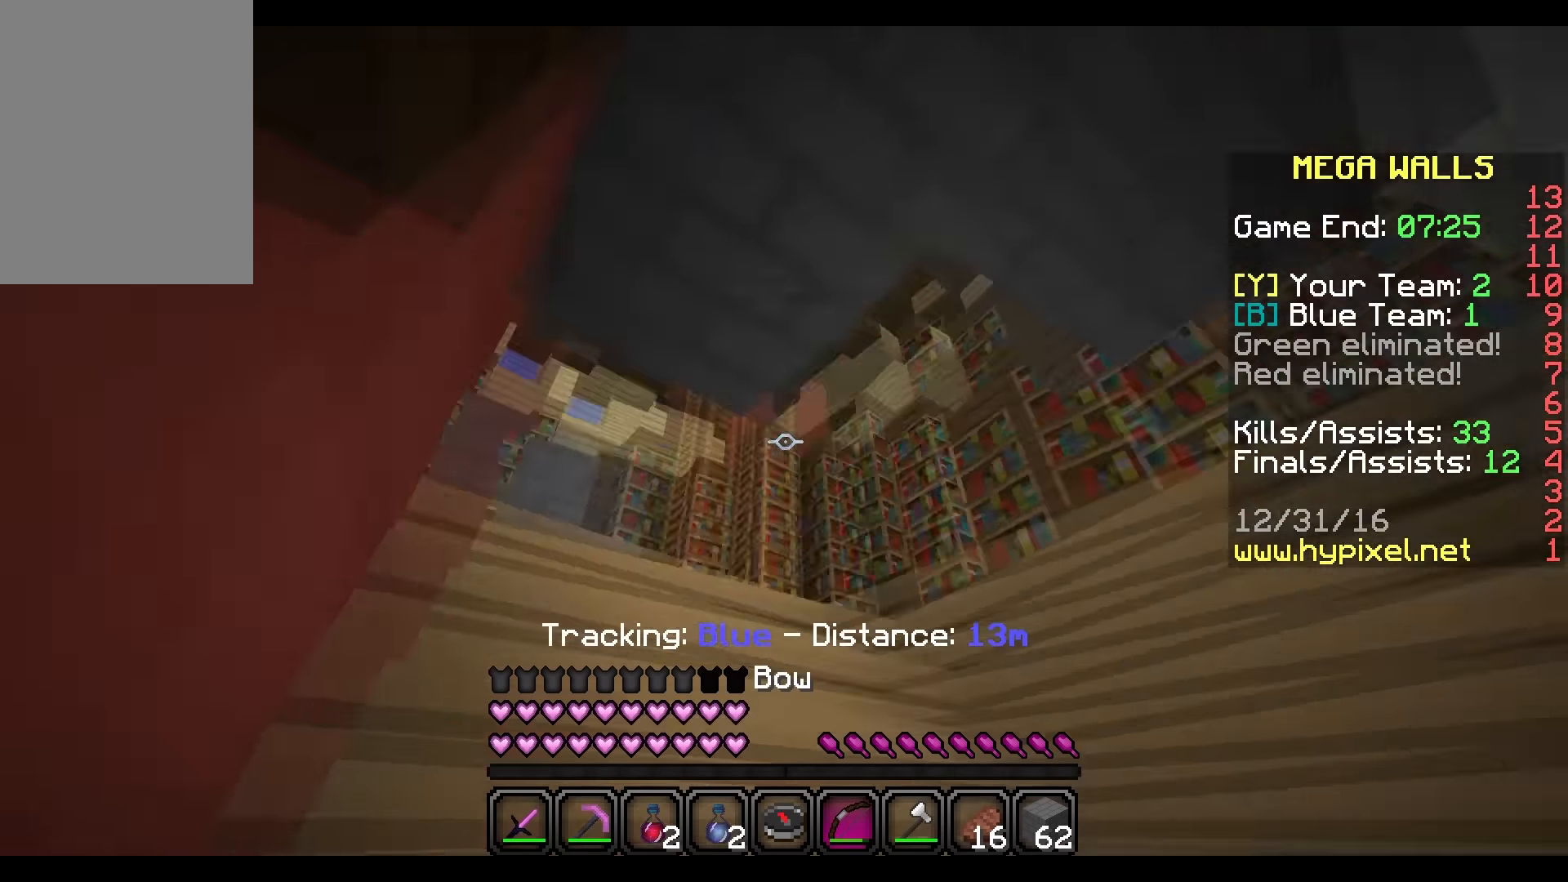
{"keys": ["w"], "mouse": [], "events": [[34, "d", "up"], [267, "a", "down"], [434, "a", "up"]]}
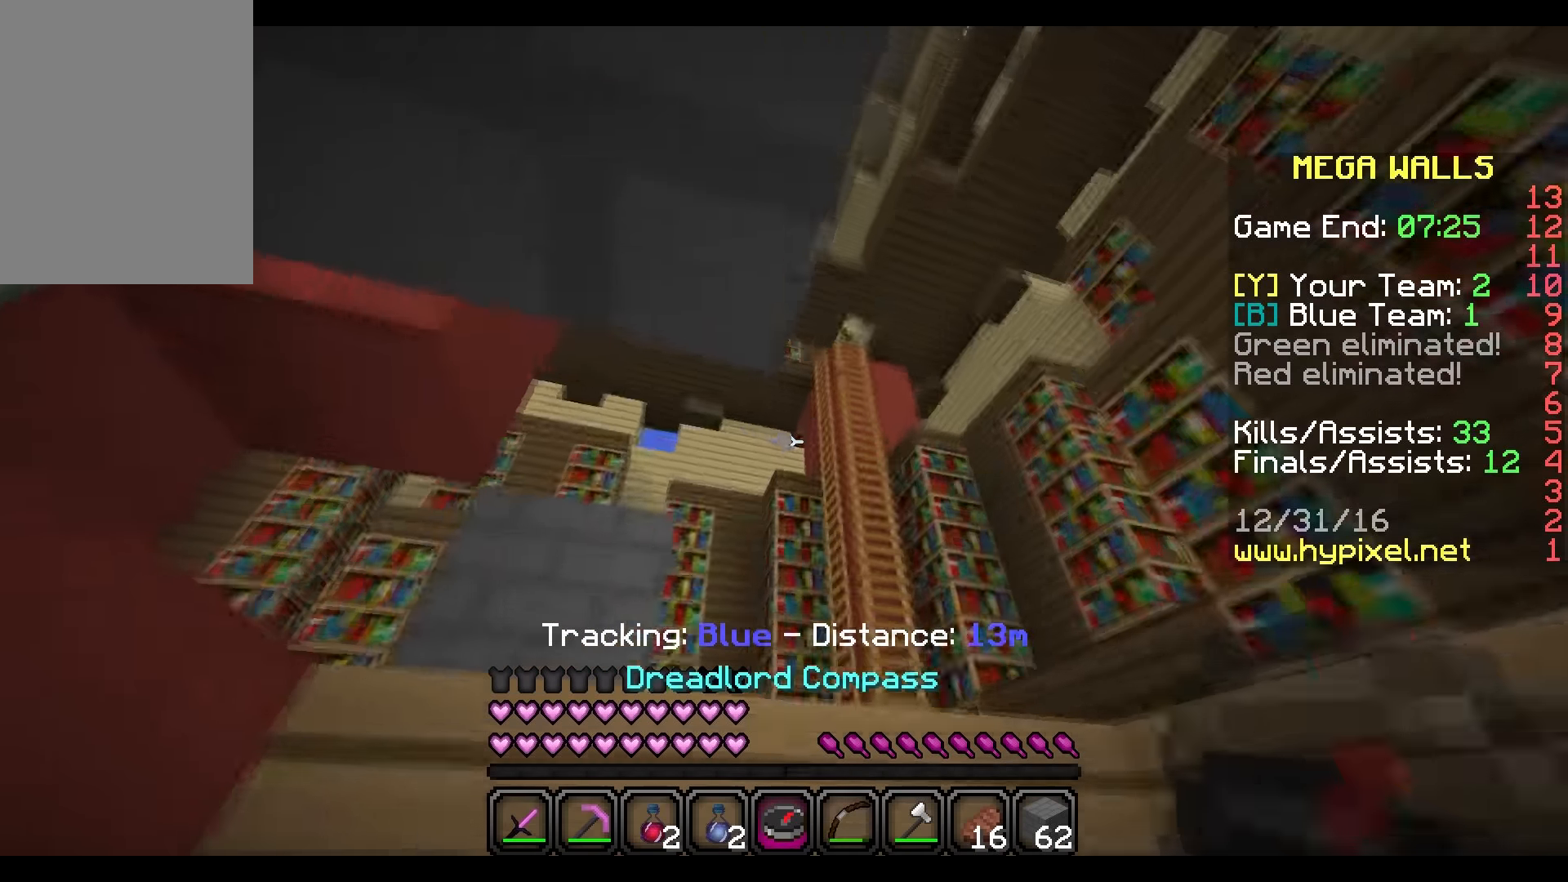
{"keys": ["a", "w"], "mouse": [], "events": [[167, "d", "down"], [434, "d", "up"], [467, "a", "down"]]}
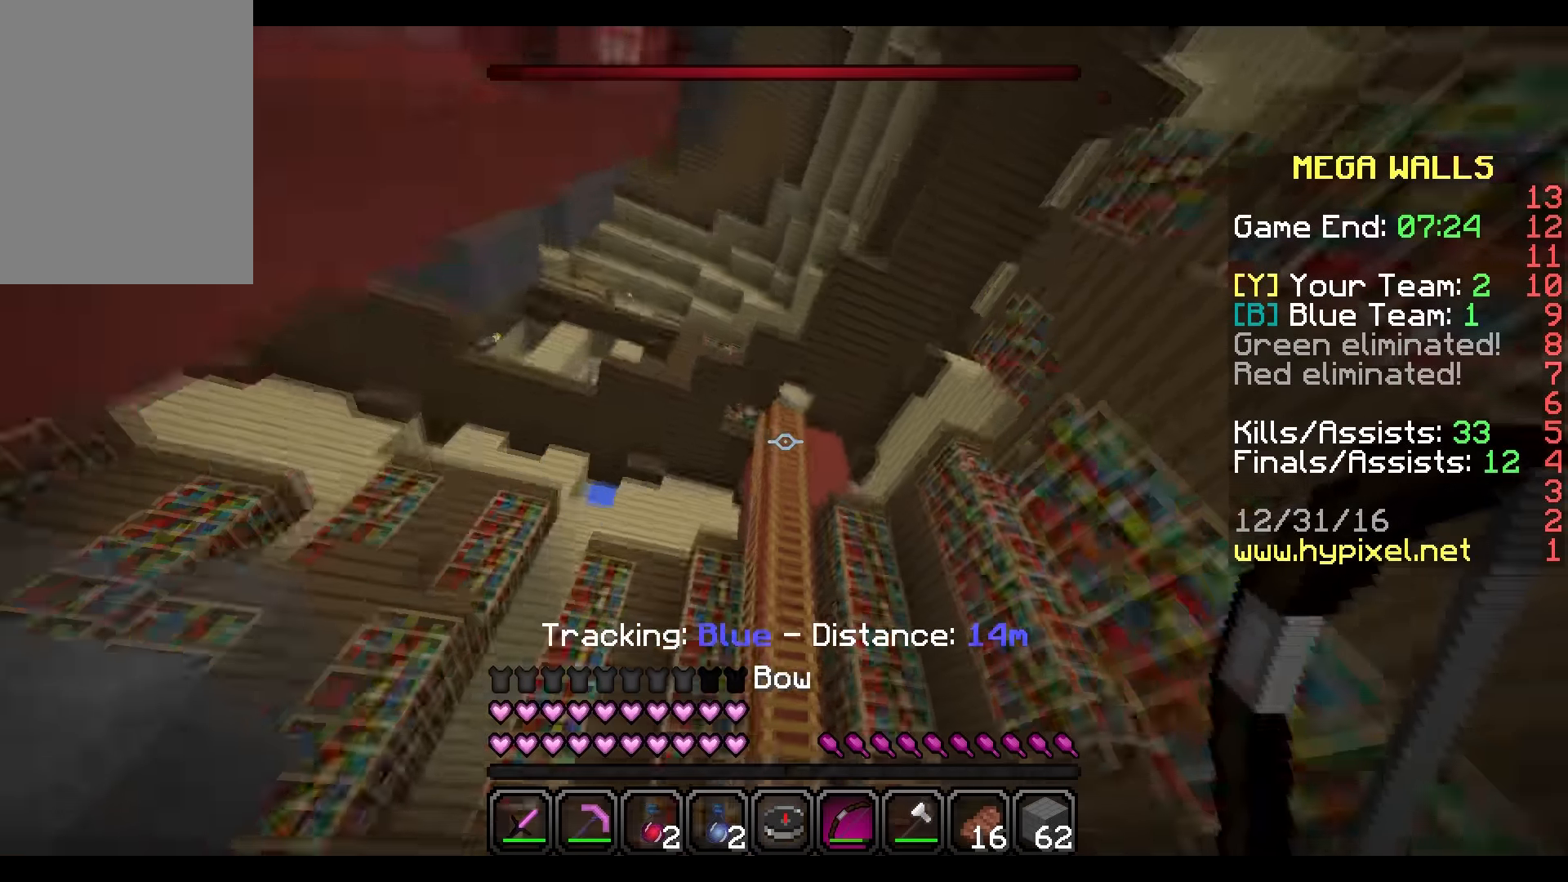
{"keys": ["w"], "mouse": [], "events": [[167, "a", "up"], [334, "d", "down"], [434, "d", "up"]]}
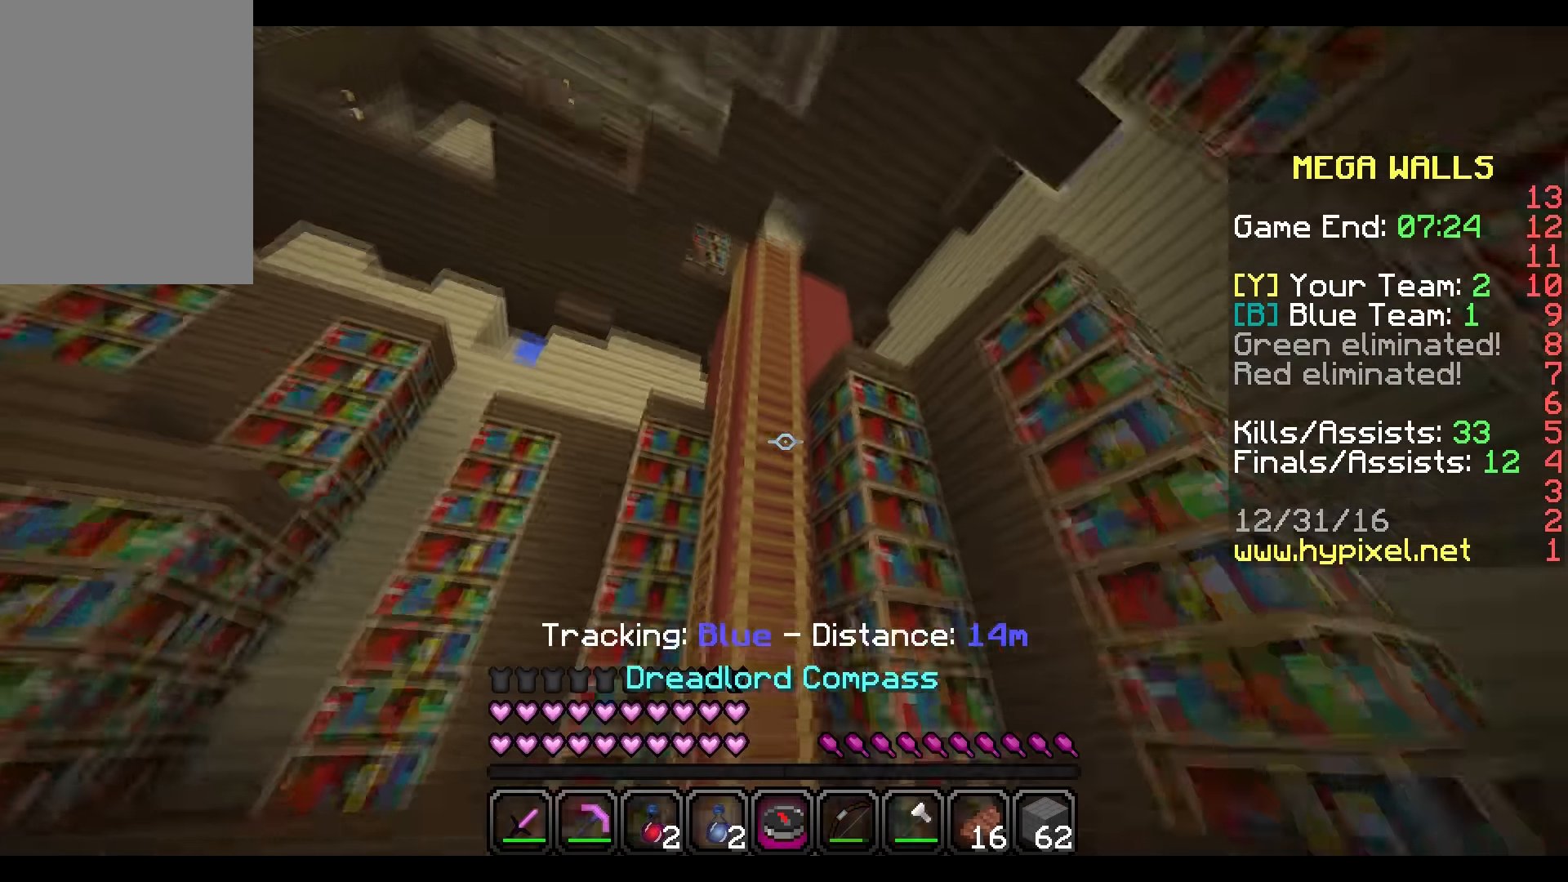
{"keys": ["w"], "mouse": [], "events": []}
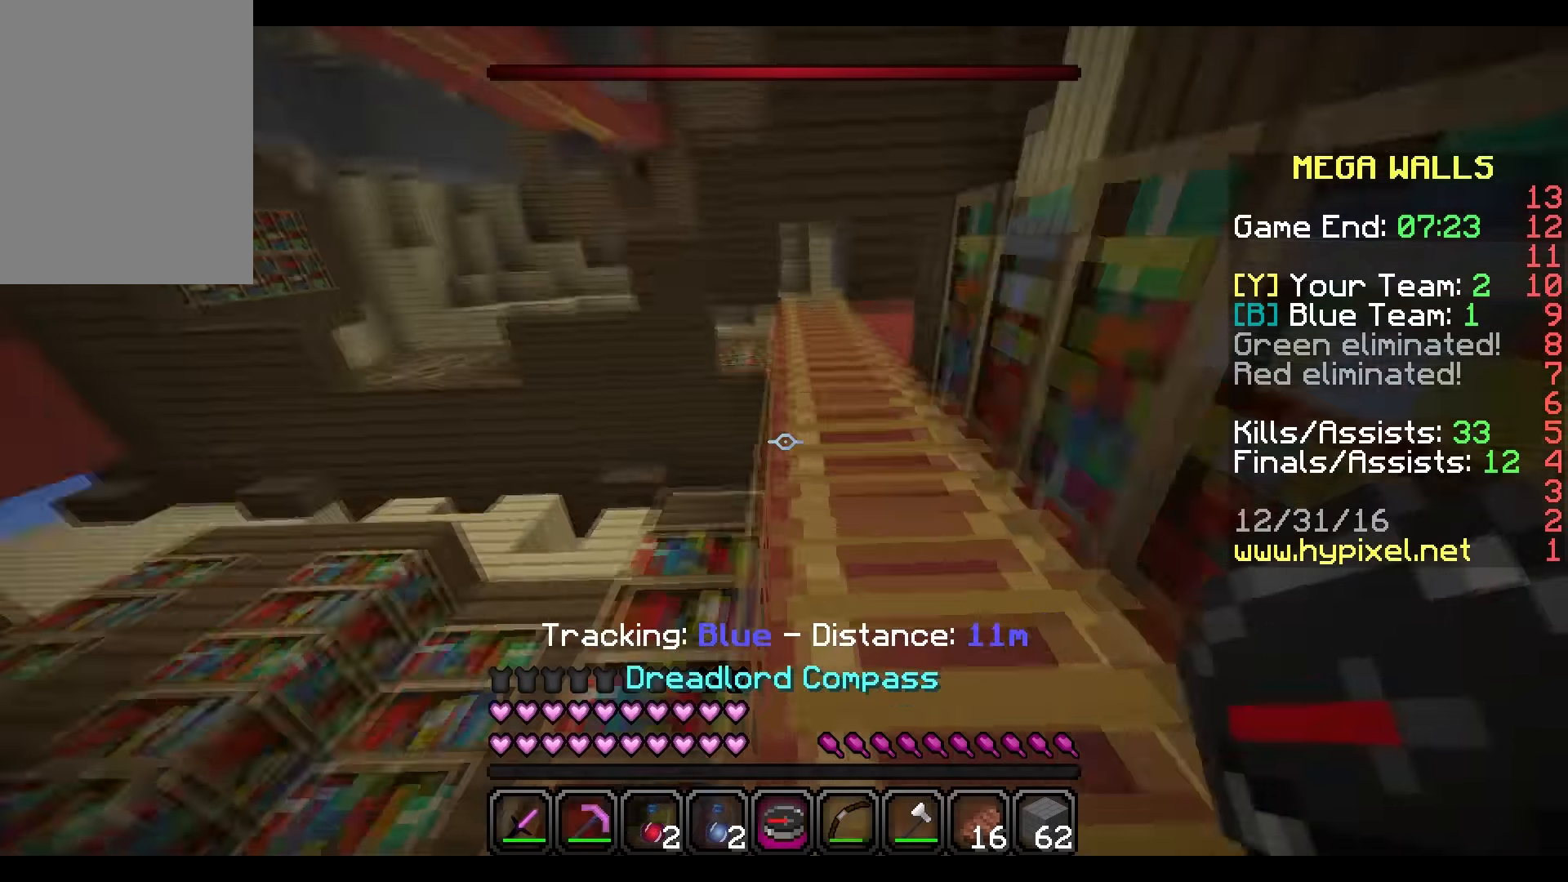
{"keys": ["d", "w"], "mouse": [], "events": [[134, "d", "down"]]}
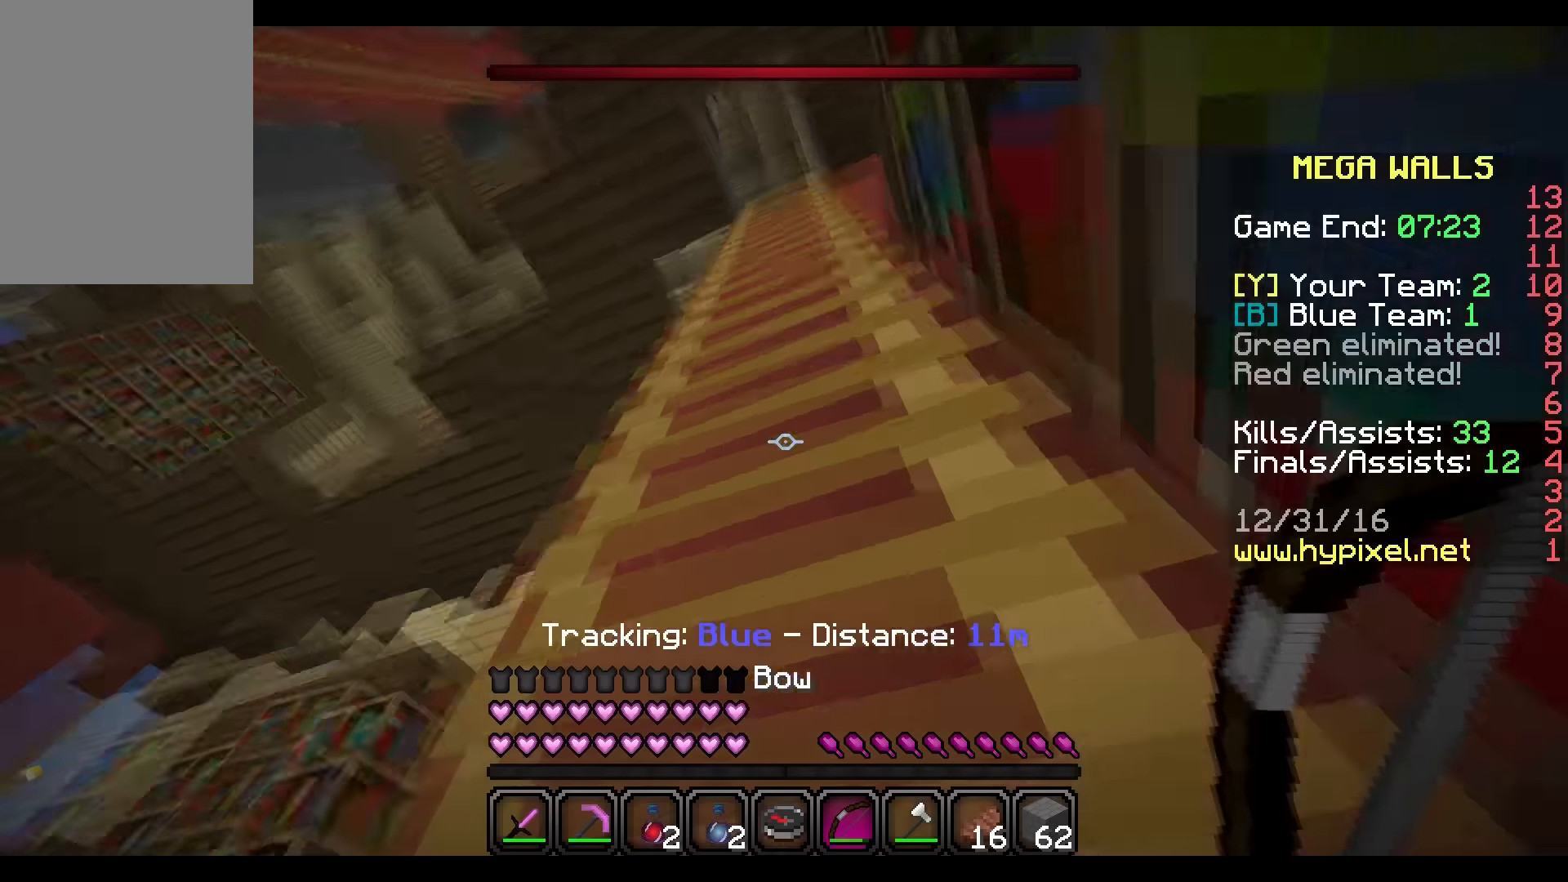
{"keys": ["d", "s"], "mouse": [], "events": [[33, "w", "up"], [434, "s", "down"]]}
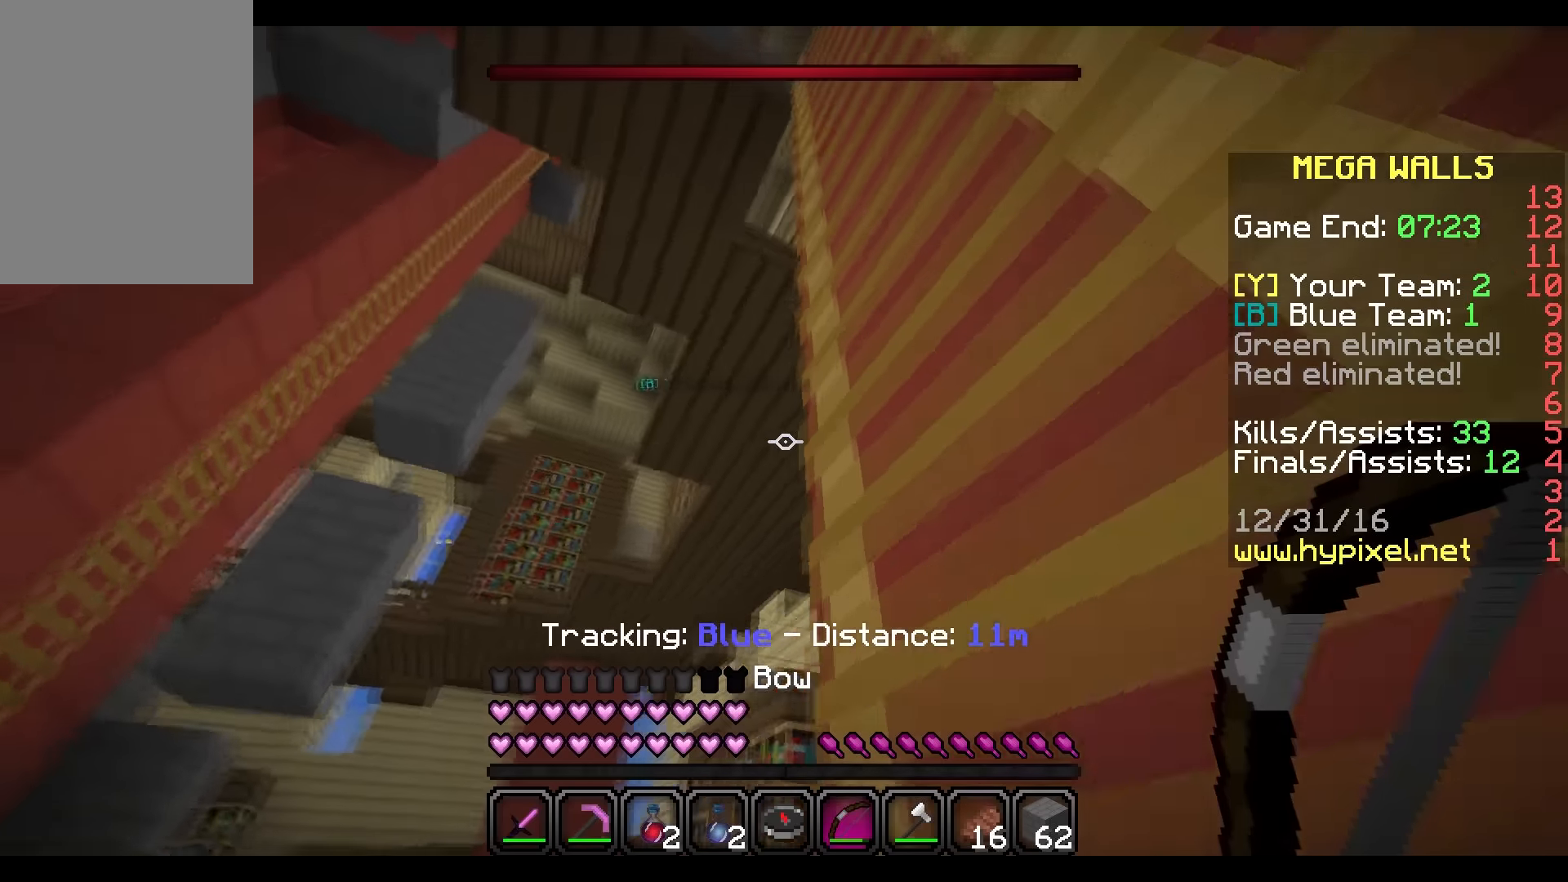
{"keys": ["d"], "mouse": [], "events": [[367, "s", "up"]]}
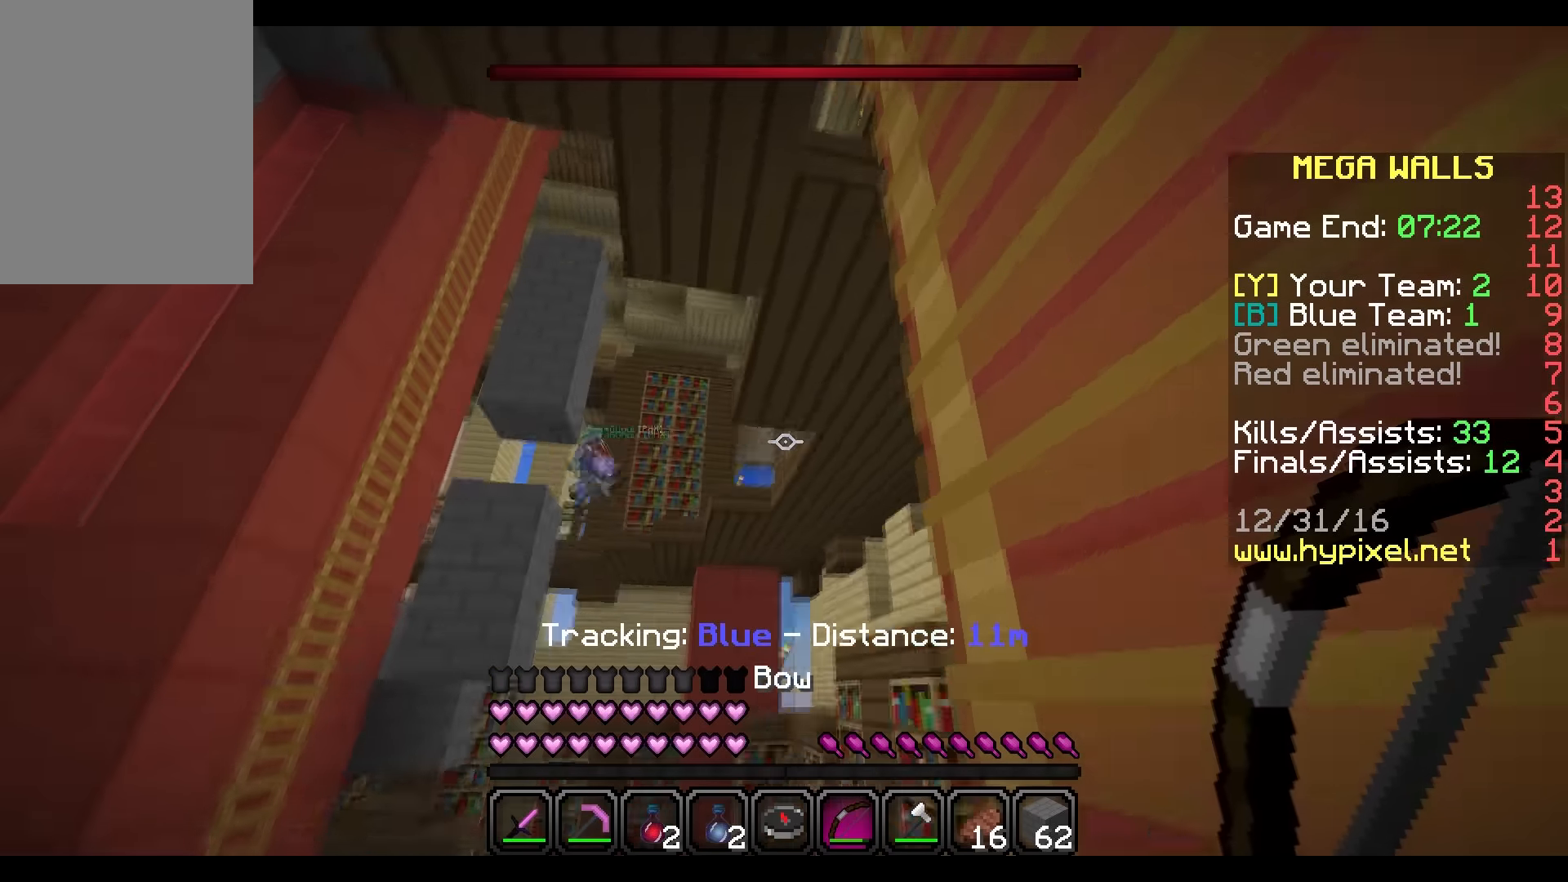
{"keys": ["d"], "mouse": [], "events": []}
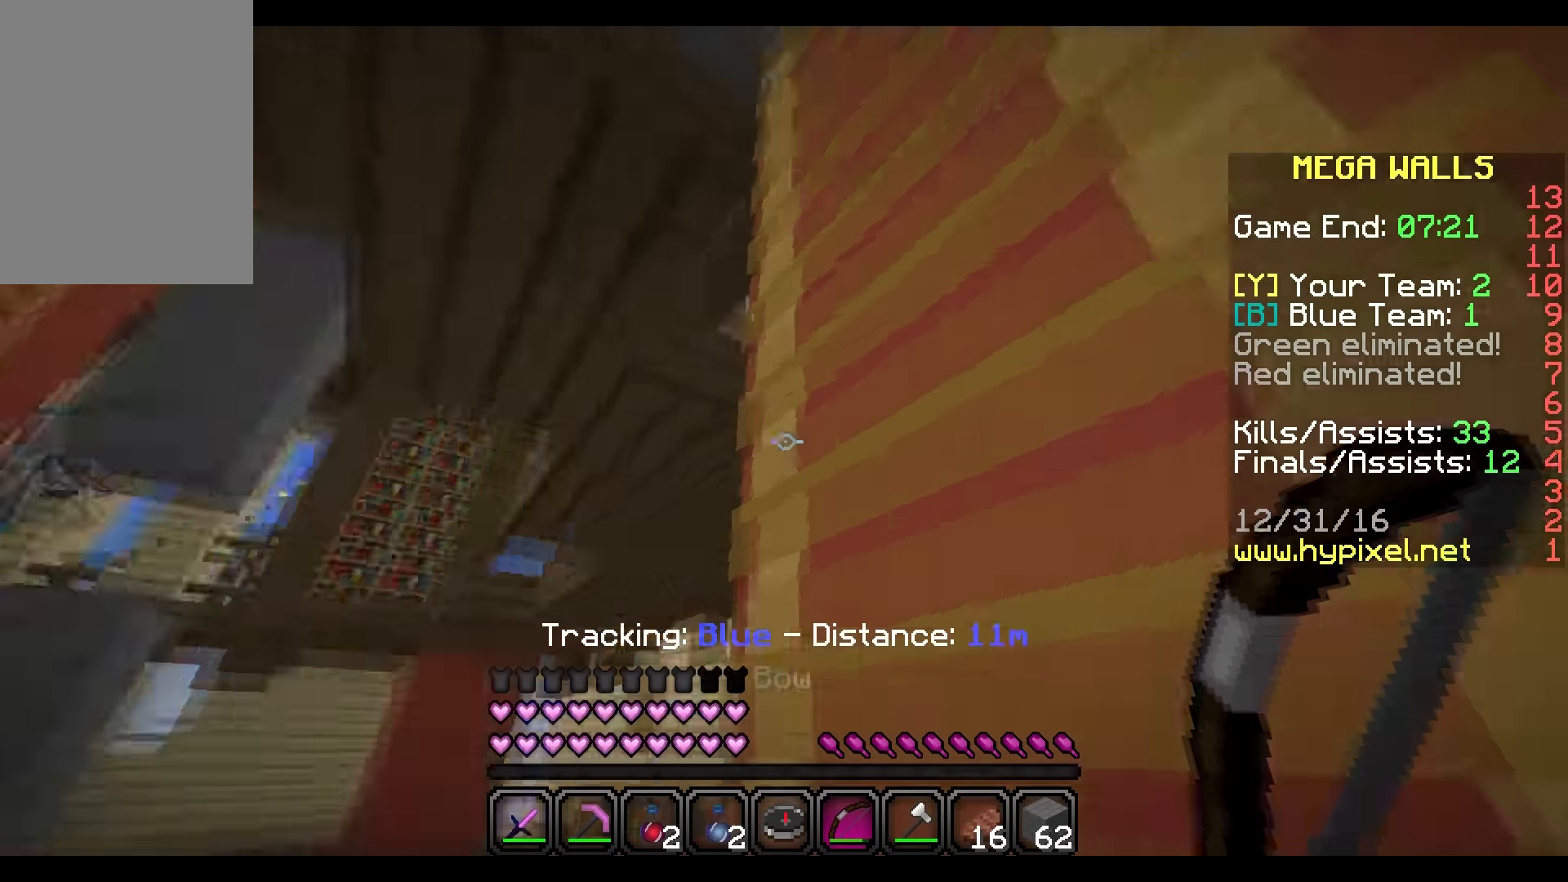
{"keys": ["w"], "mouse": [], "events": [[67, "w", "down"], [234, "d", "up"], [367, "d", "down"], [467, "d", "up"]]}
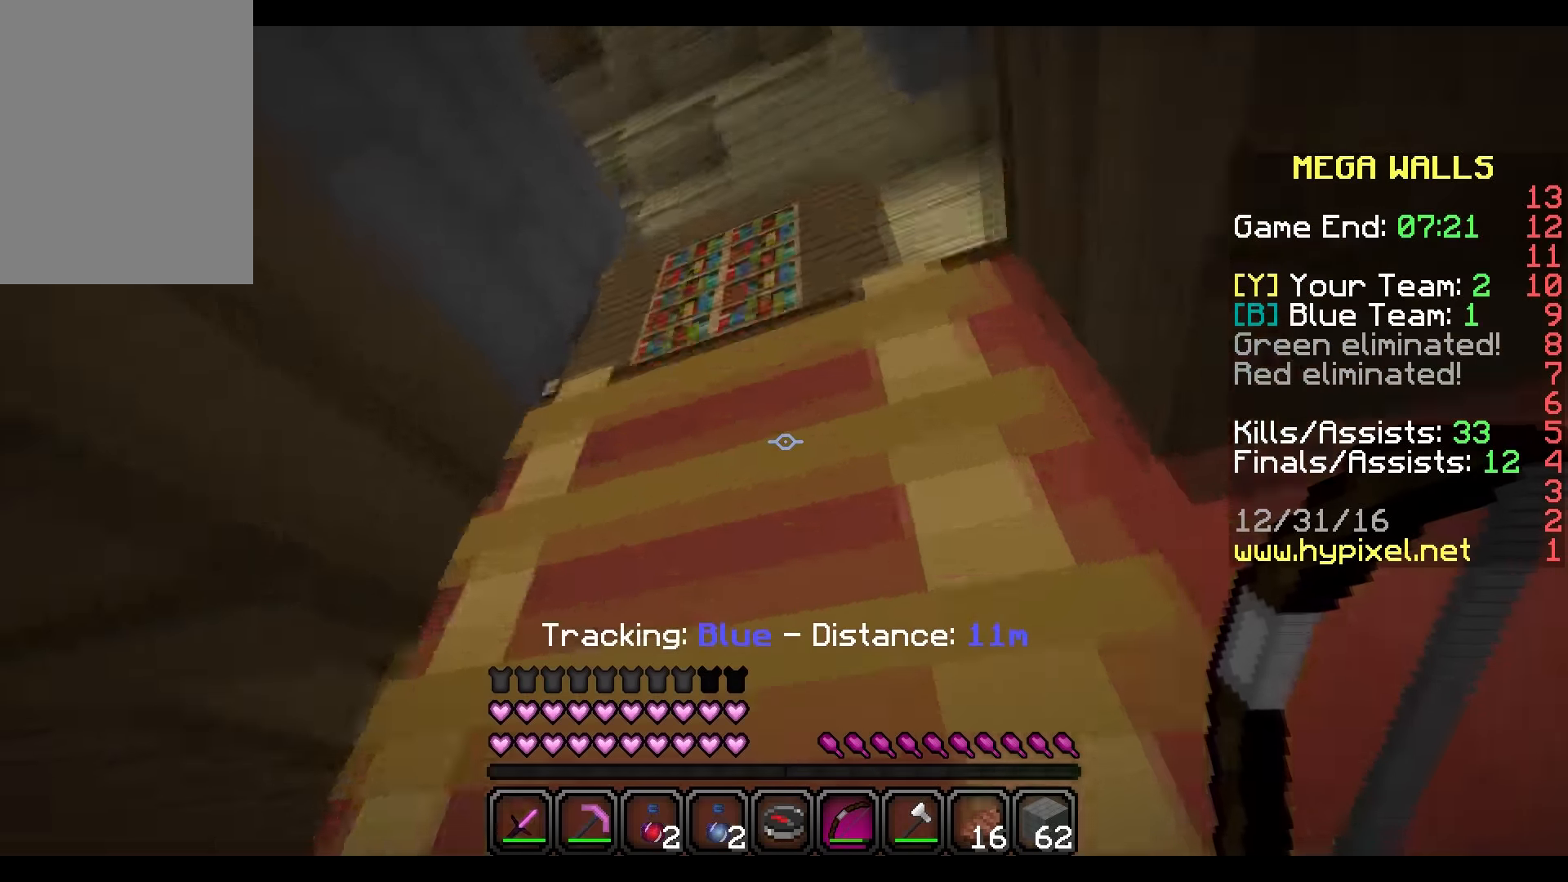
{"keys": ["d", "w"], "mouse": [], "events": [[434, "d", "down"]]}
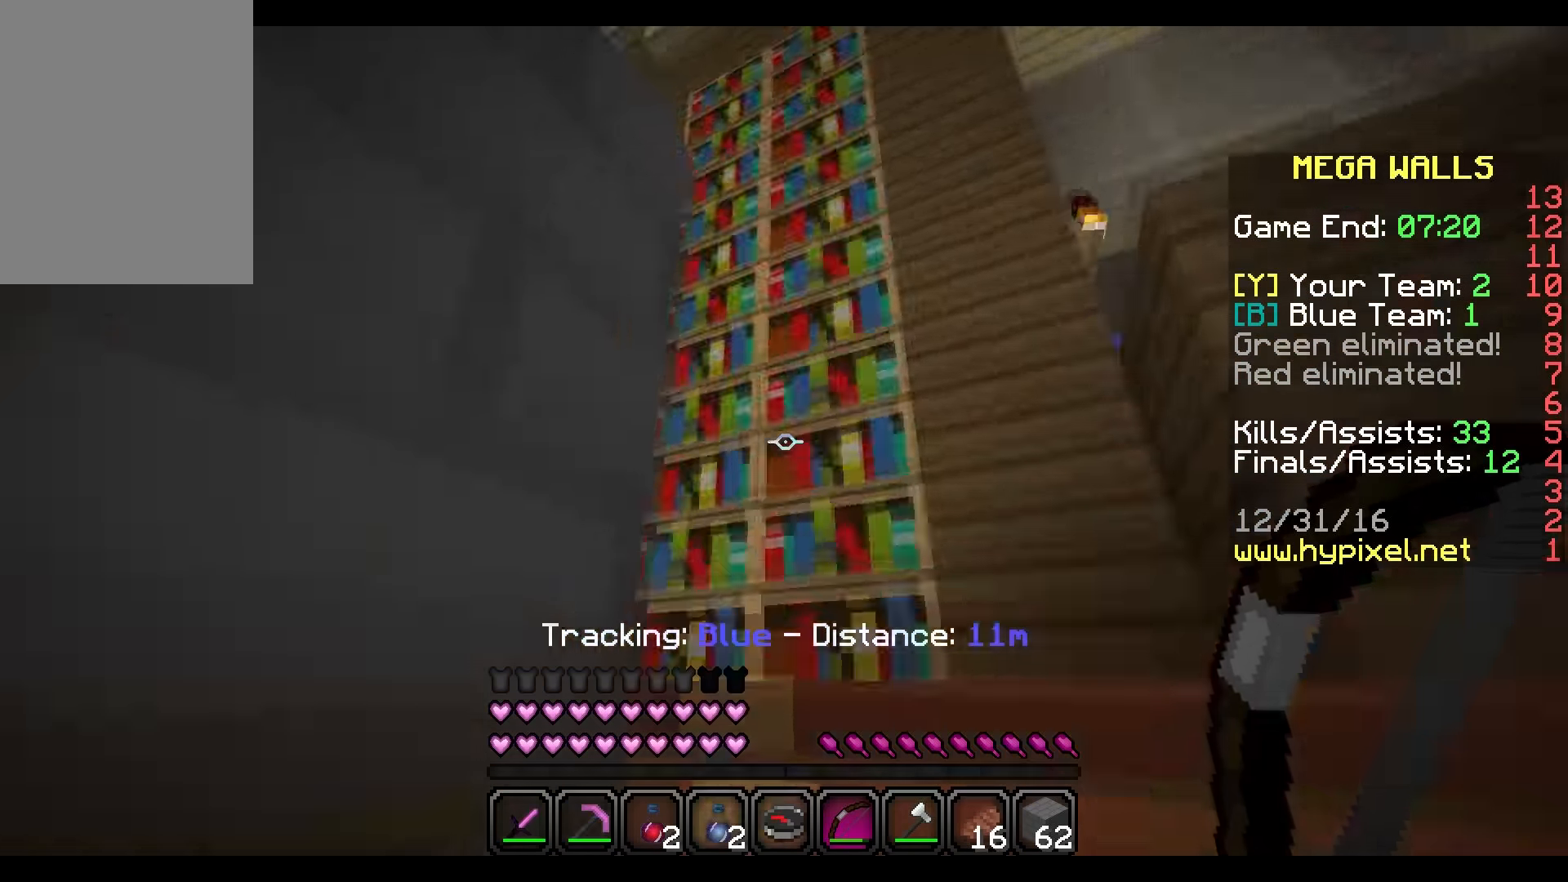
{"keys": ["d"], "mouse": [], "events": [[134, "w", "up"]]}
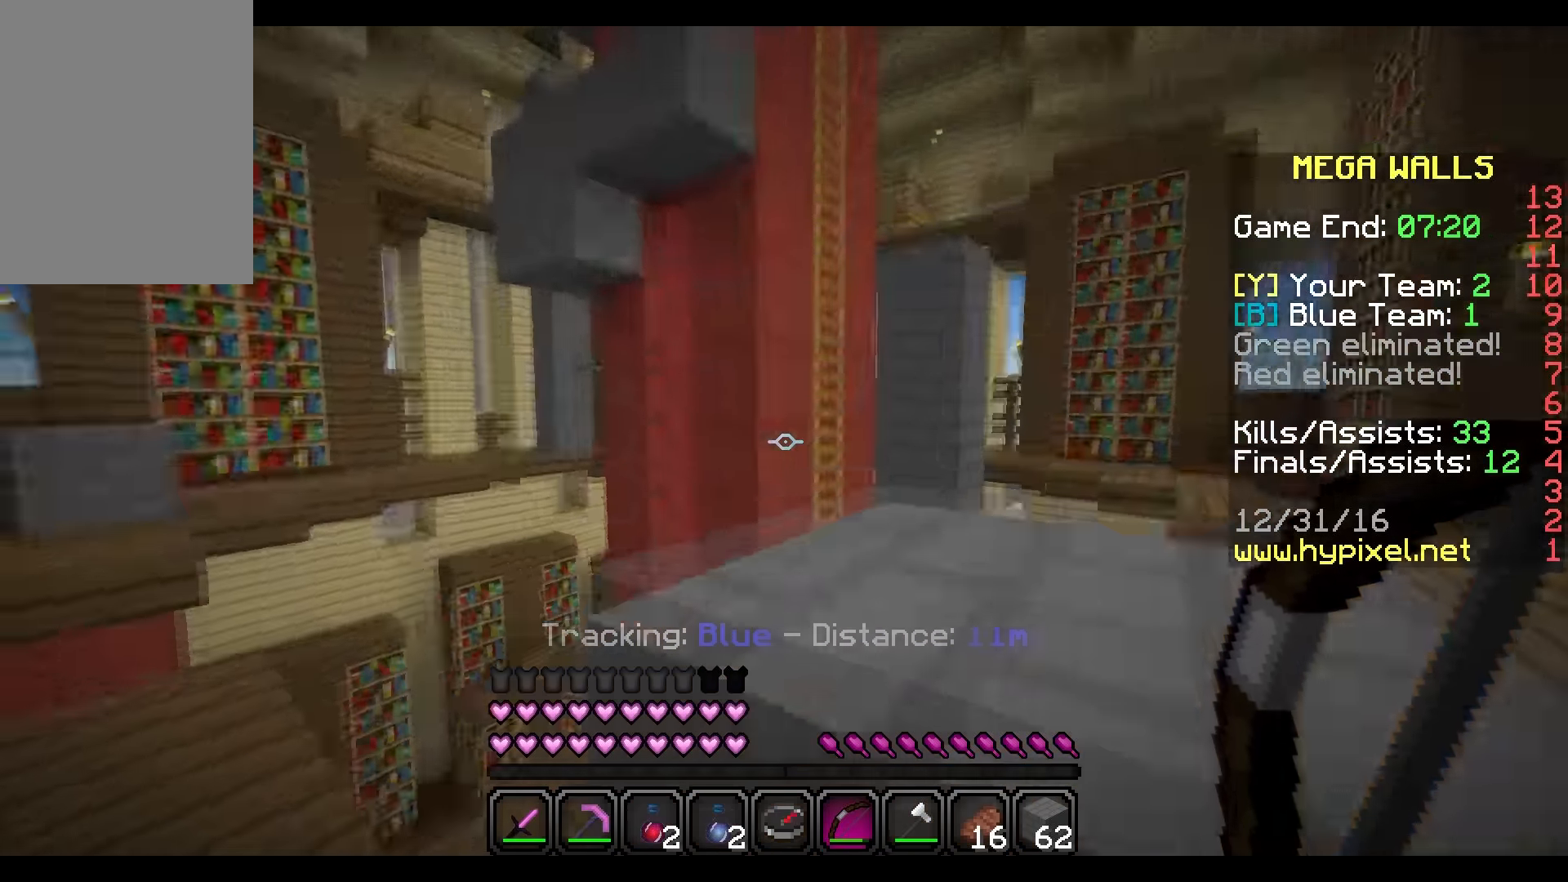
{"keys": ["d", "w"], "mouse": [], "events": [[267, "w", "down"]]}
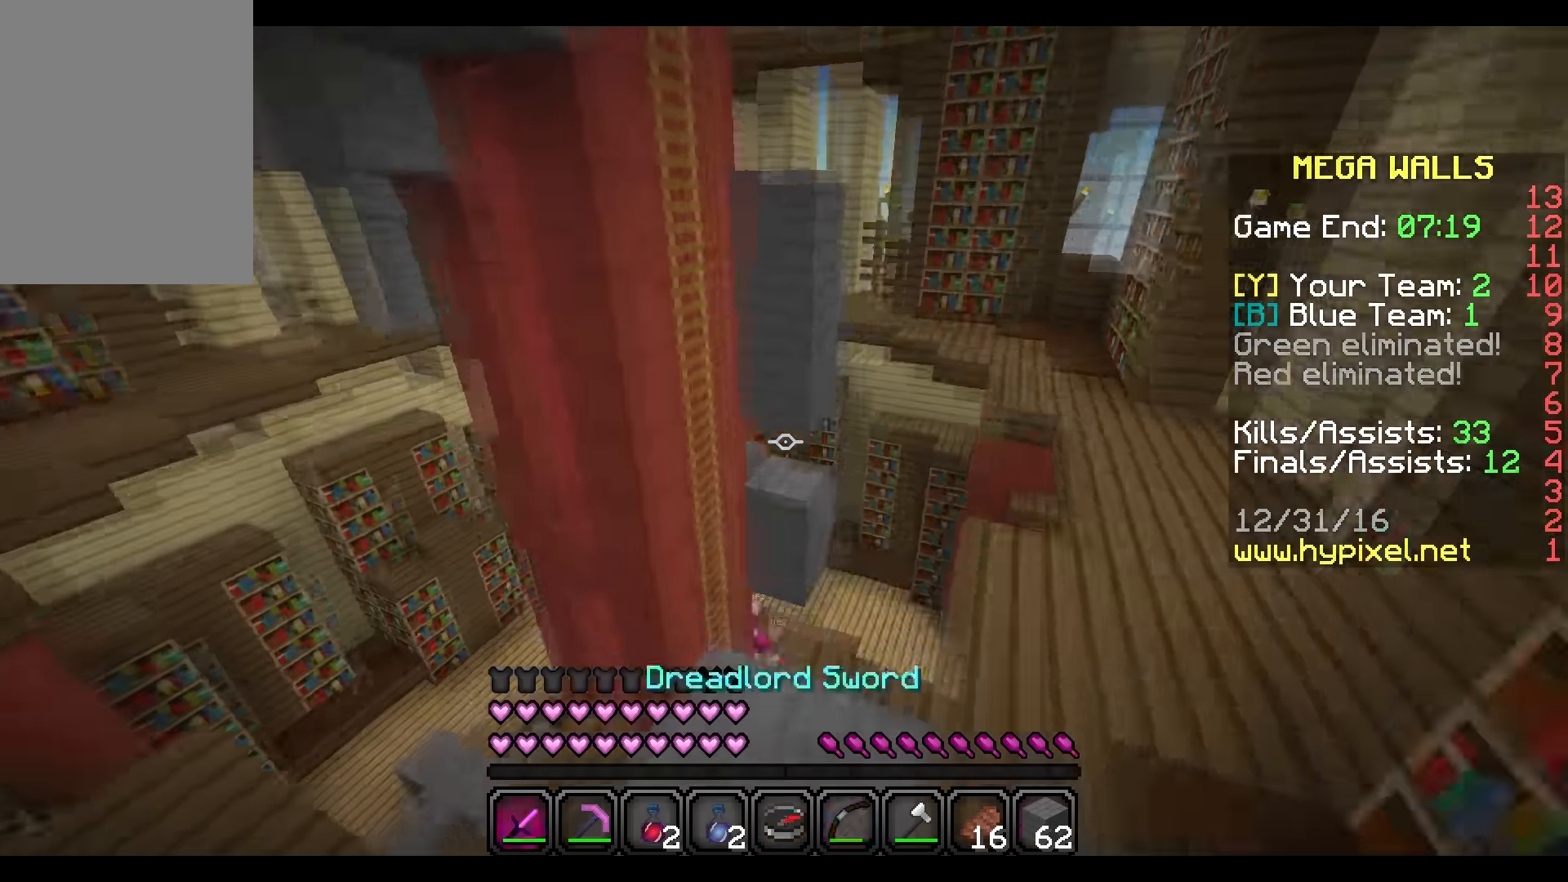
{"keys": ["d", "w"], "mouse": [], "events": []}
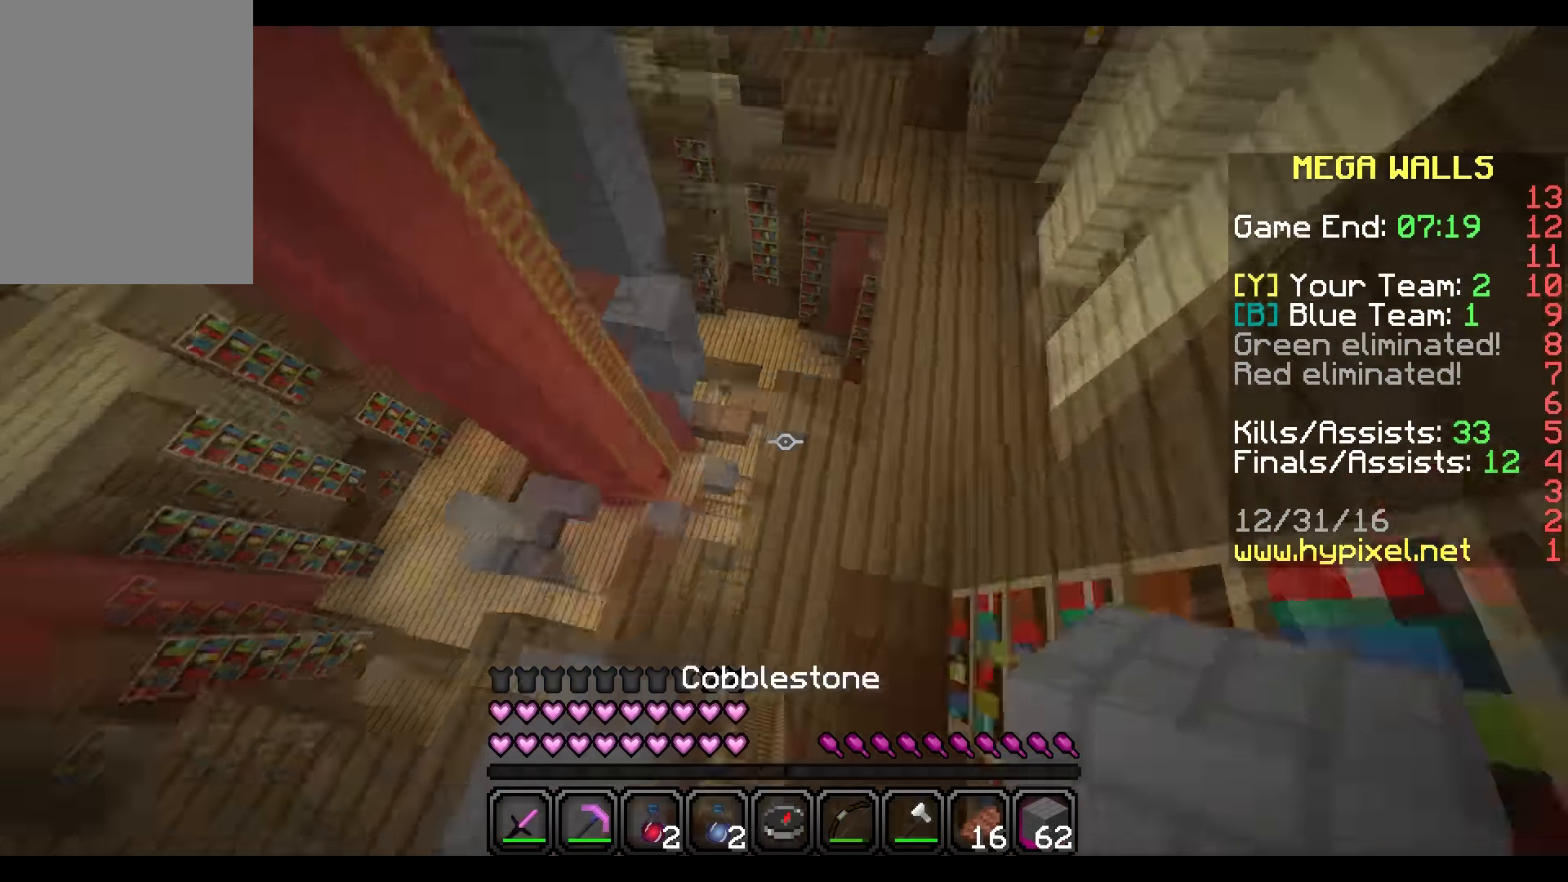
{"keys": [], "mouse": [], "events": [[133, "d", "up"], [133, "mouse_right", "down"], [167, "a", "down"], [167, "mouse_right", "up"], [167, "w", "up"], [233, "mouse_right", "down"], [334, "s", "down"], [434, "mouse_right", "up"], [434, "s", "up"], [467, "a", "up"]]}
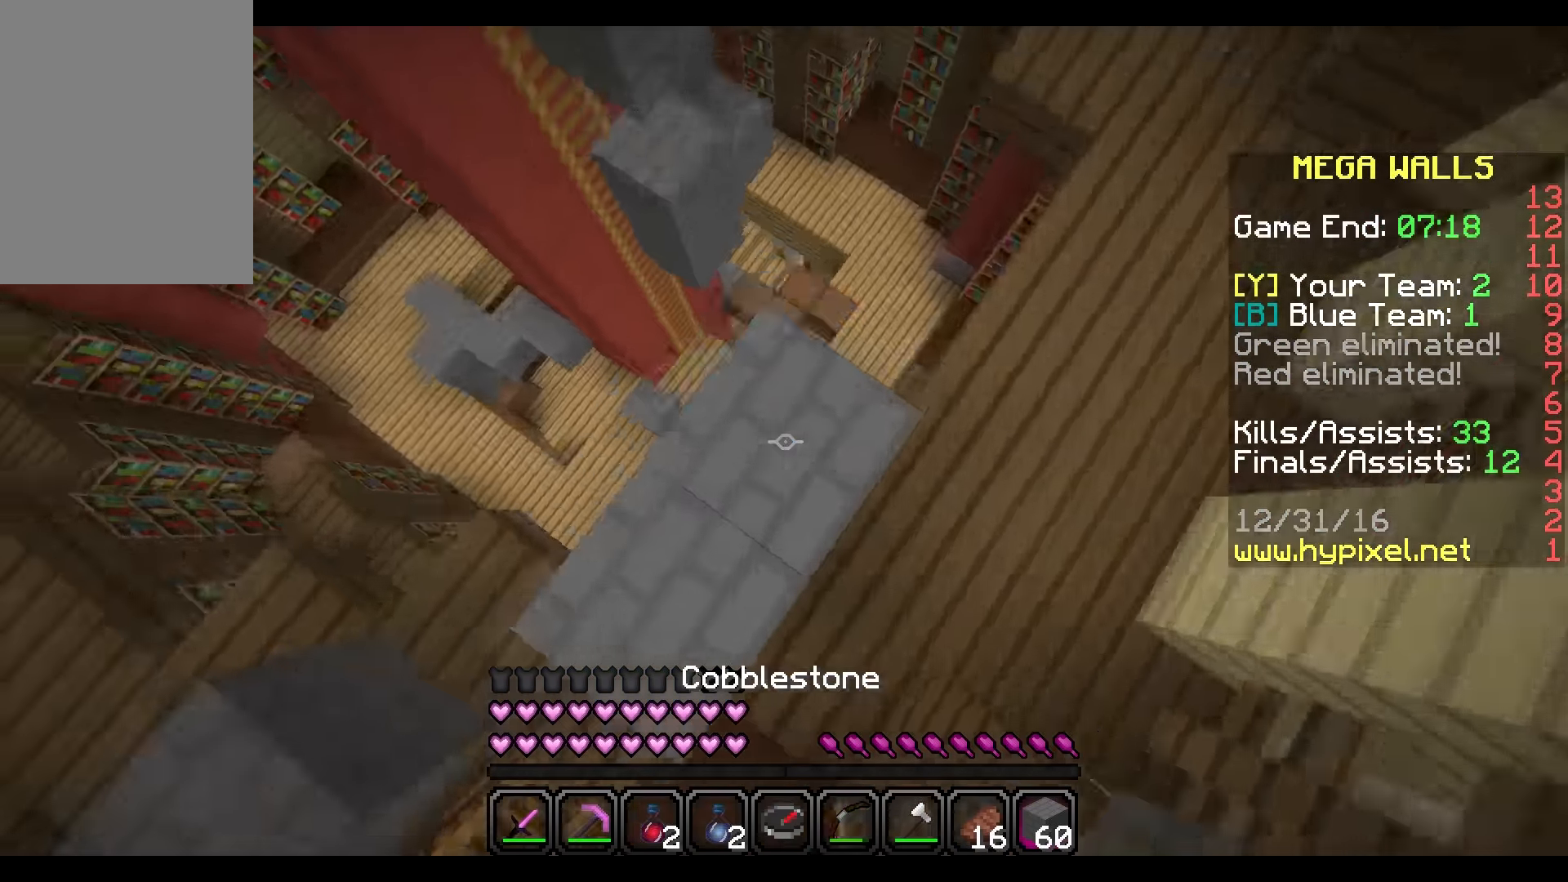
{"keys": ["w"], "mouse": [], "events": [[34, "mouse_right", "down"], [67, "mouse_right", "up"], [134, "mouse_right", "down"], [234, "mouse_right", "up"], [234, "w", "down"]]}
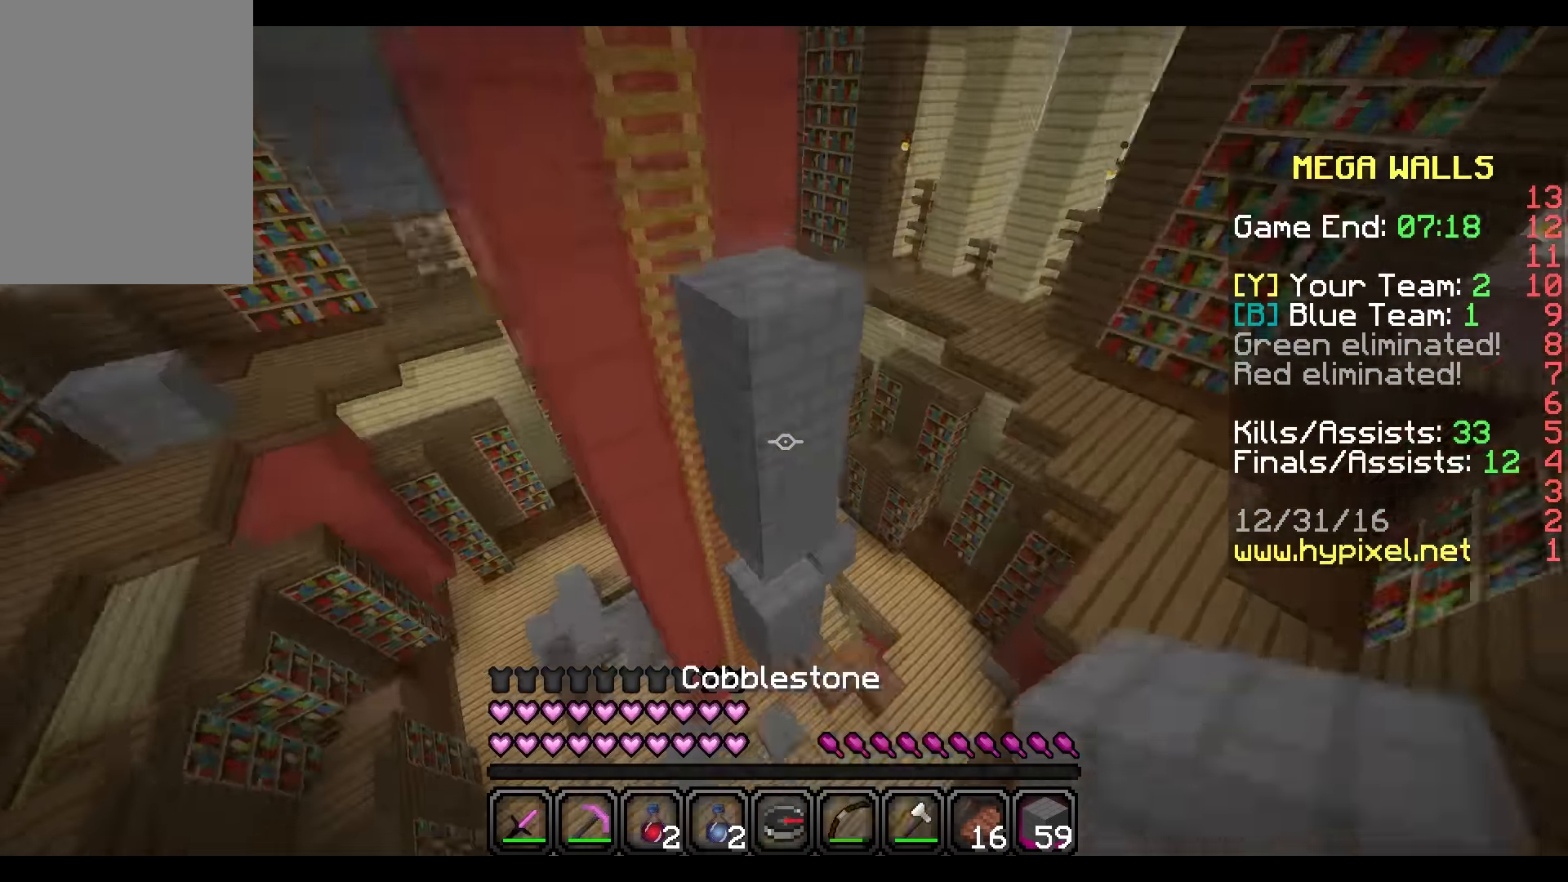
{"keys": ["a", "w"], "mouse": [], "events": [[167, "mouse_right", "down"], [267, "mouse_right", "up"], [334, "a", "down"], [334, "mouse_right", "down"], [434, "mouse_right", "up"]]}
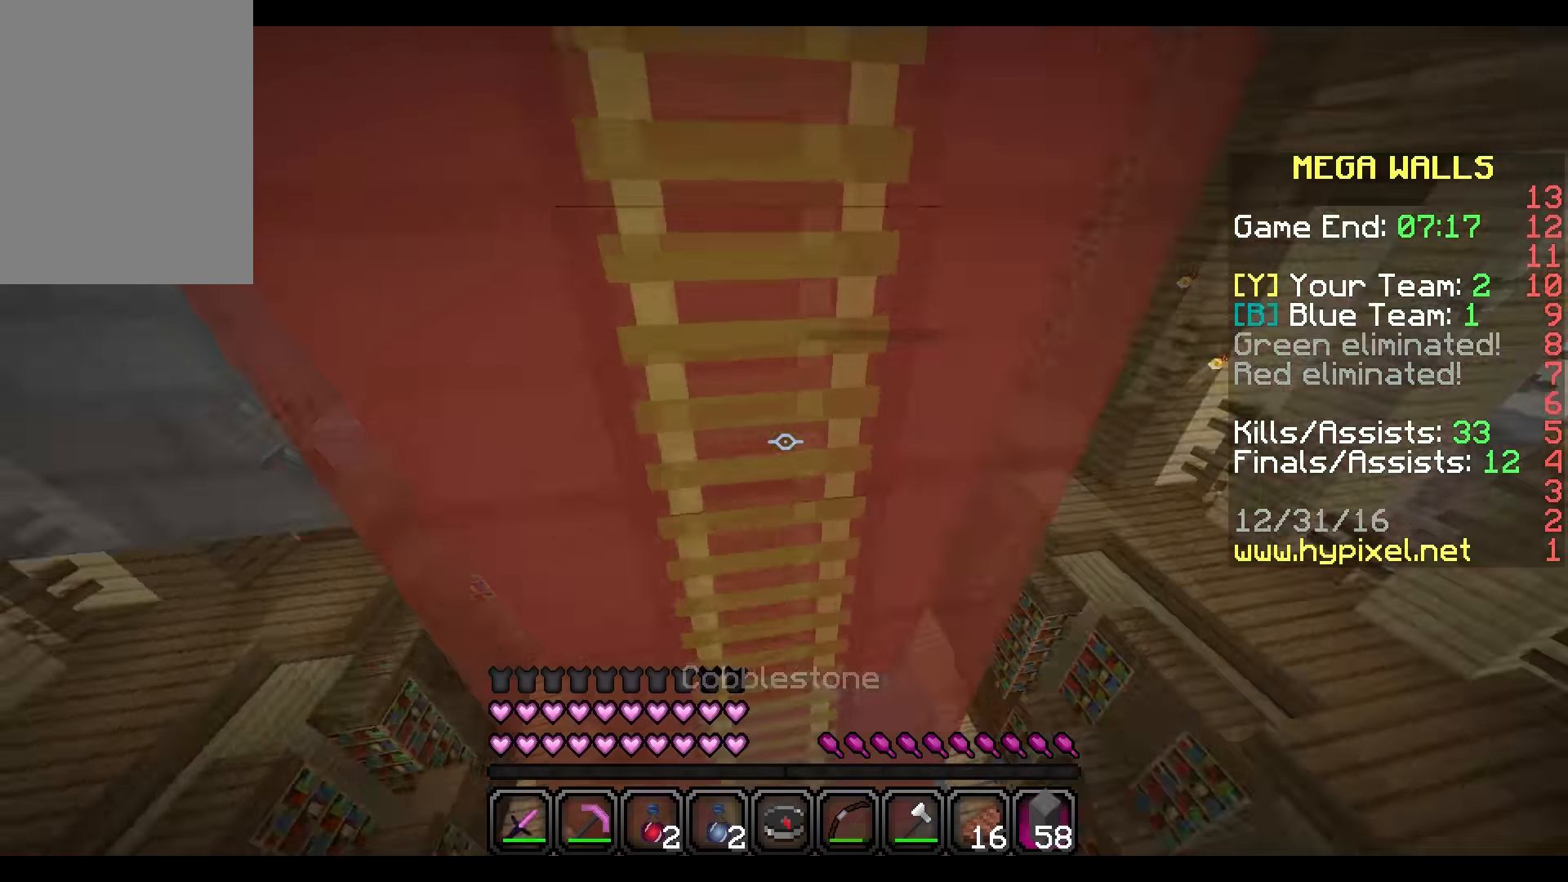
{"keys": ["w"], "mouse": [], "events": [[167, "a", "up"]]}